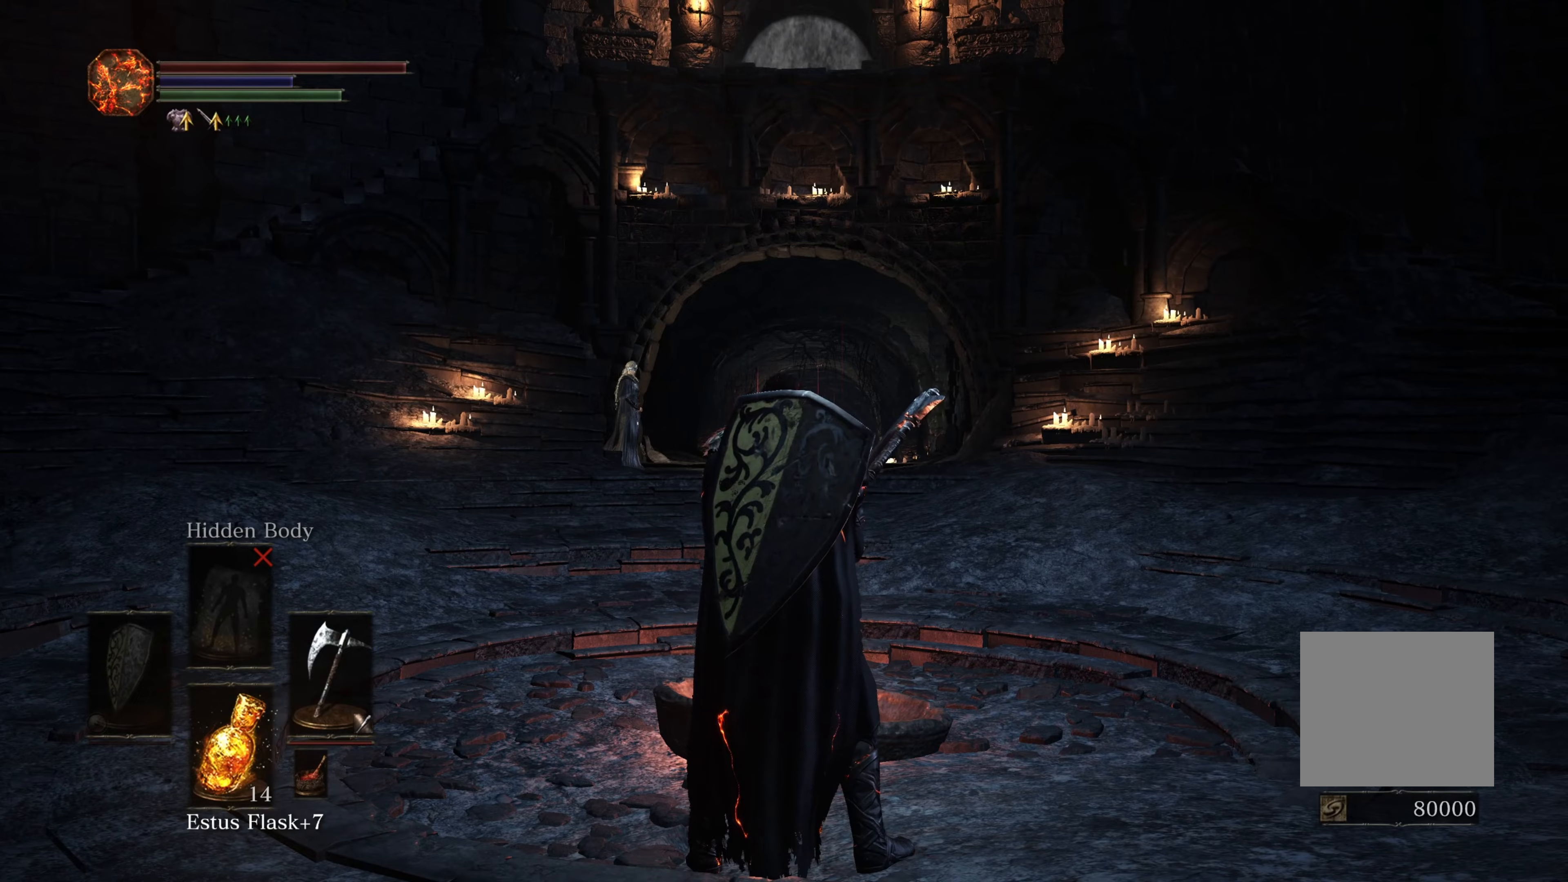
Gameplay with a controller (Xbox layout); each line is a JSON object with the inputs held at the frame after it. "events" lists button and stick changes between this image and that frame as [ms after this image, input, new state], when the widget could be followed in between.
{"buttons": [], "left_stick": "up", "right_stick": "center", "events": [[150, "left_stick", "up"]]}
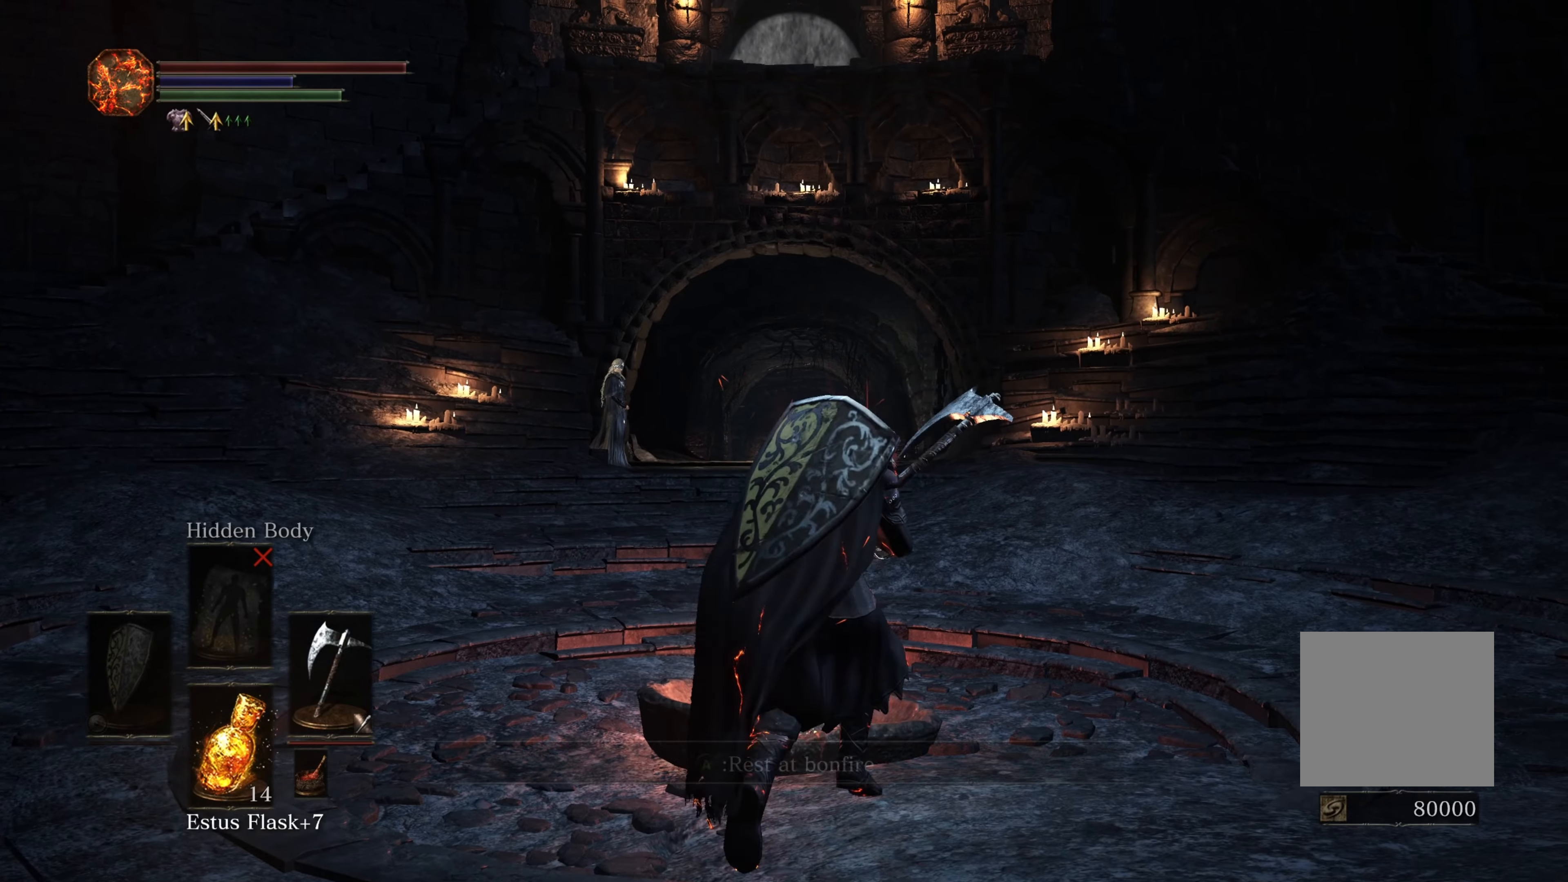
{"buttons": [], "left_stick": "up", "right_stick": "center", "events": [[167, "right_stick", "left"], [484, "right_stick", "center"]]}
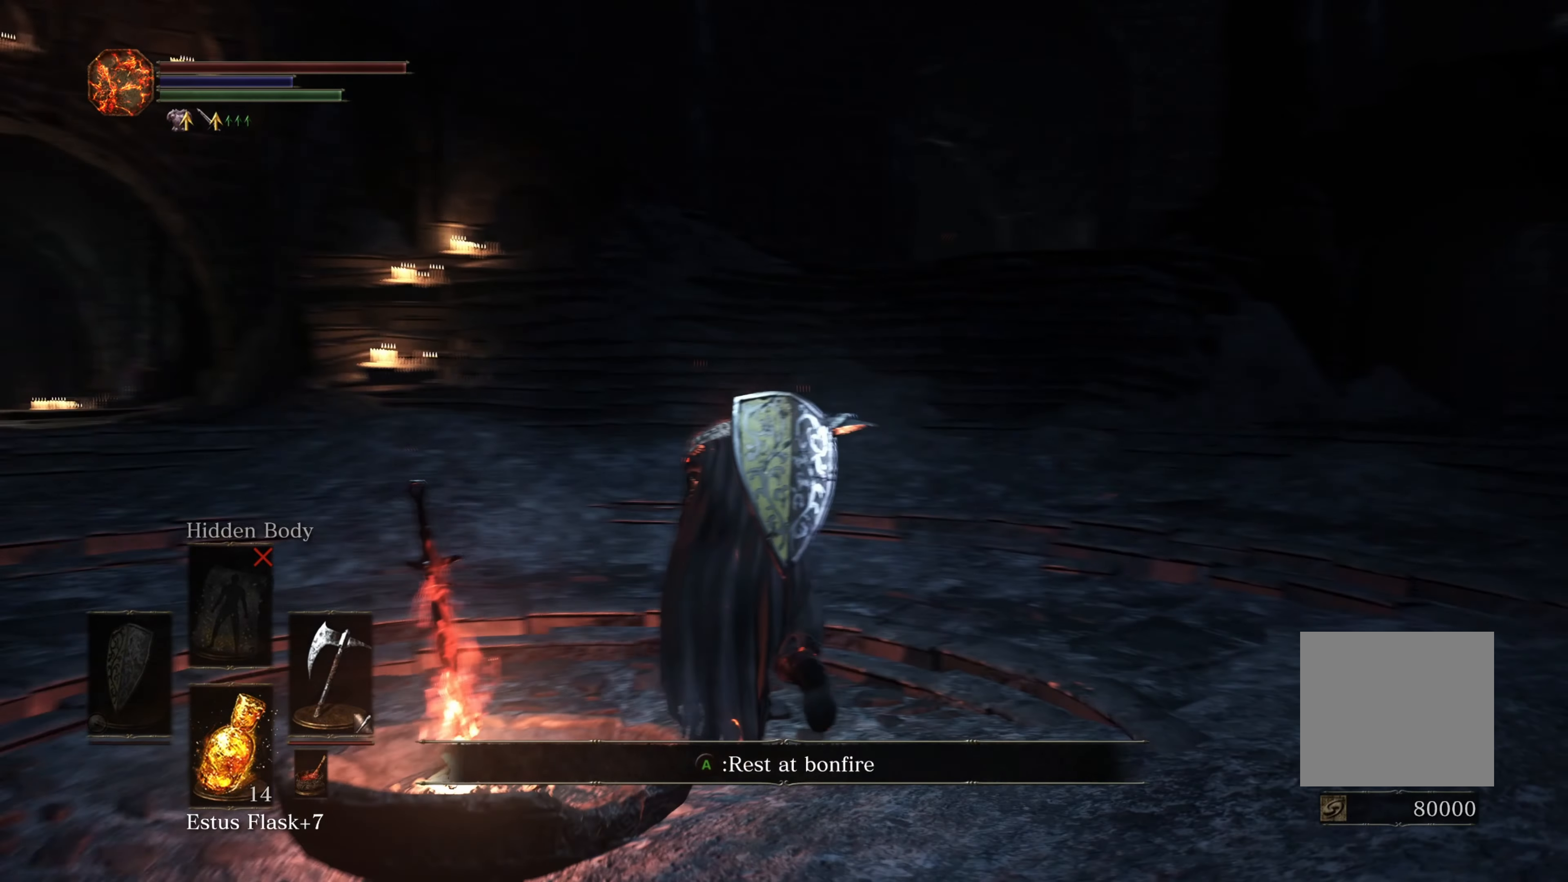
{"buttons": ["B"], "left_stick": "up", "right_stick": "center", "events": [[217, "B", "down"]]}
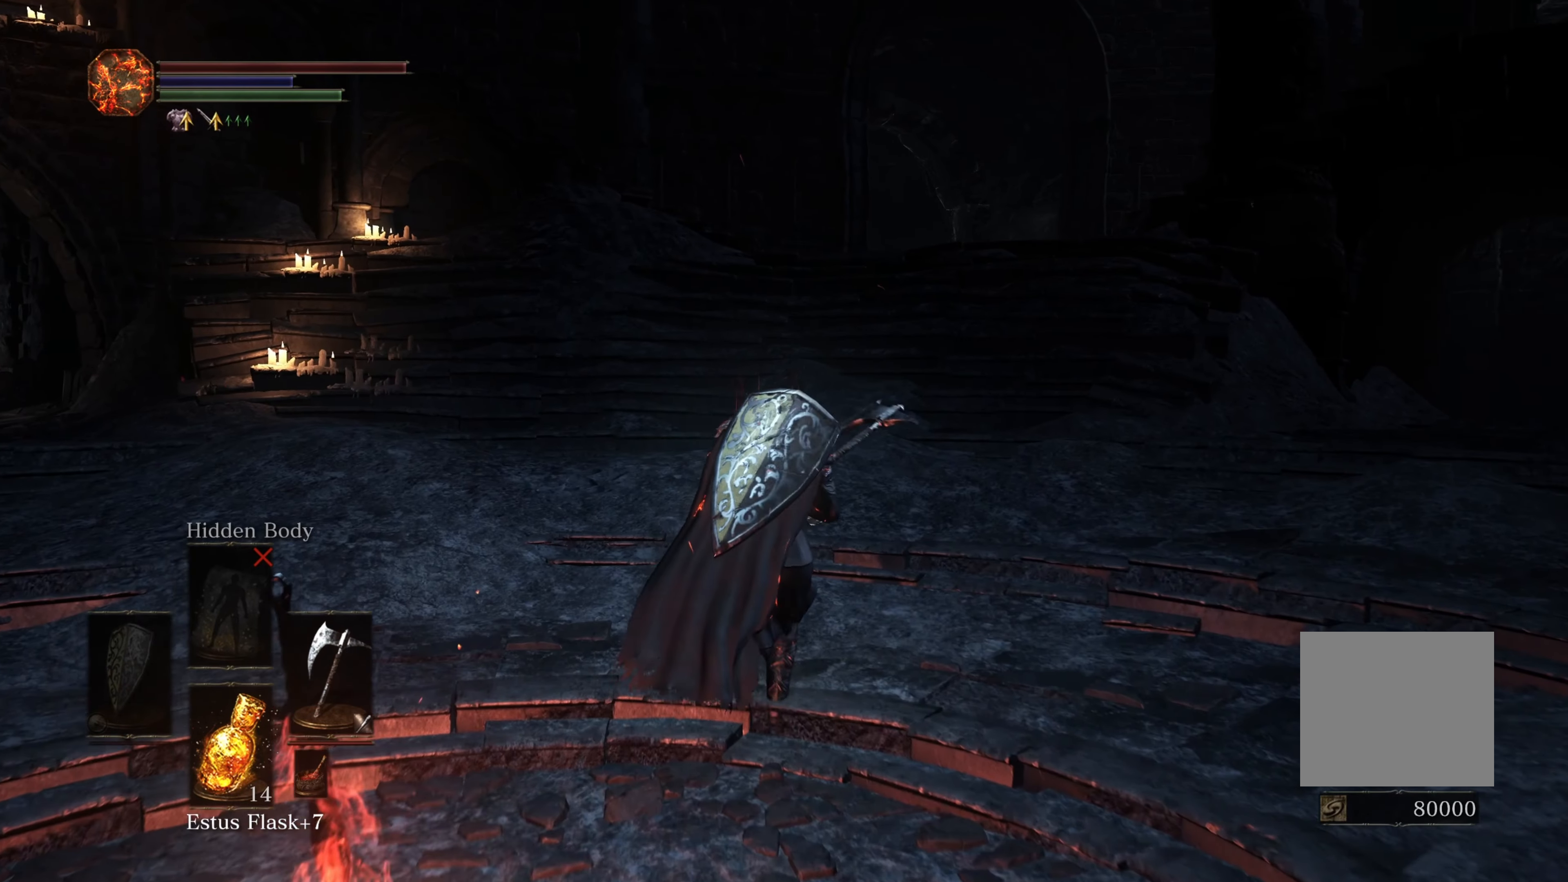
{"buttons": ["B"], "left_stick": "up", "right_stick": "center", "events": []}
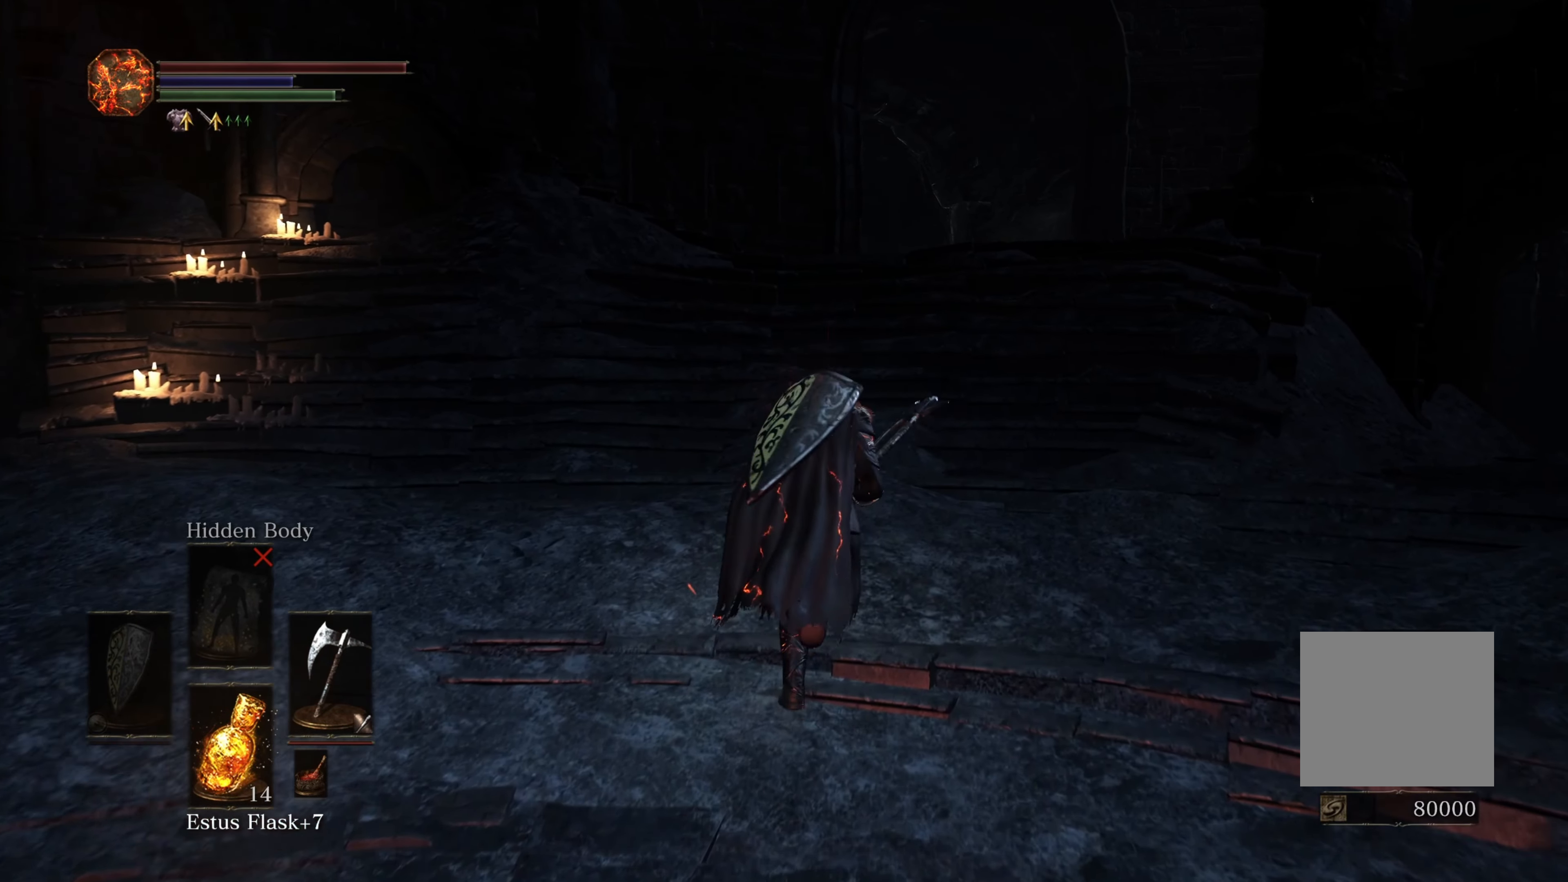
{"buttons": ["B"], "left_stick": "up", "right_stick": "center", "events": []}
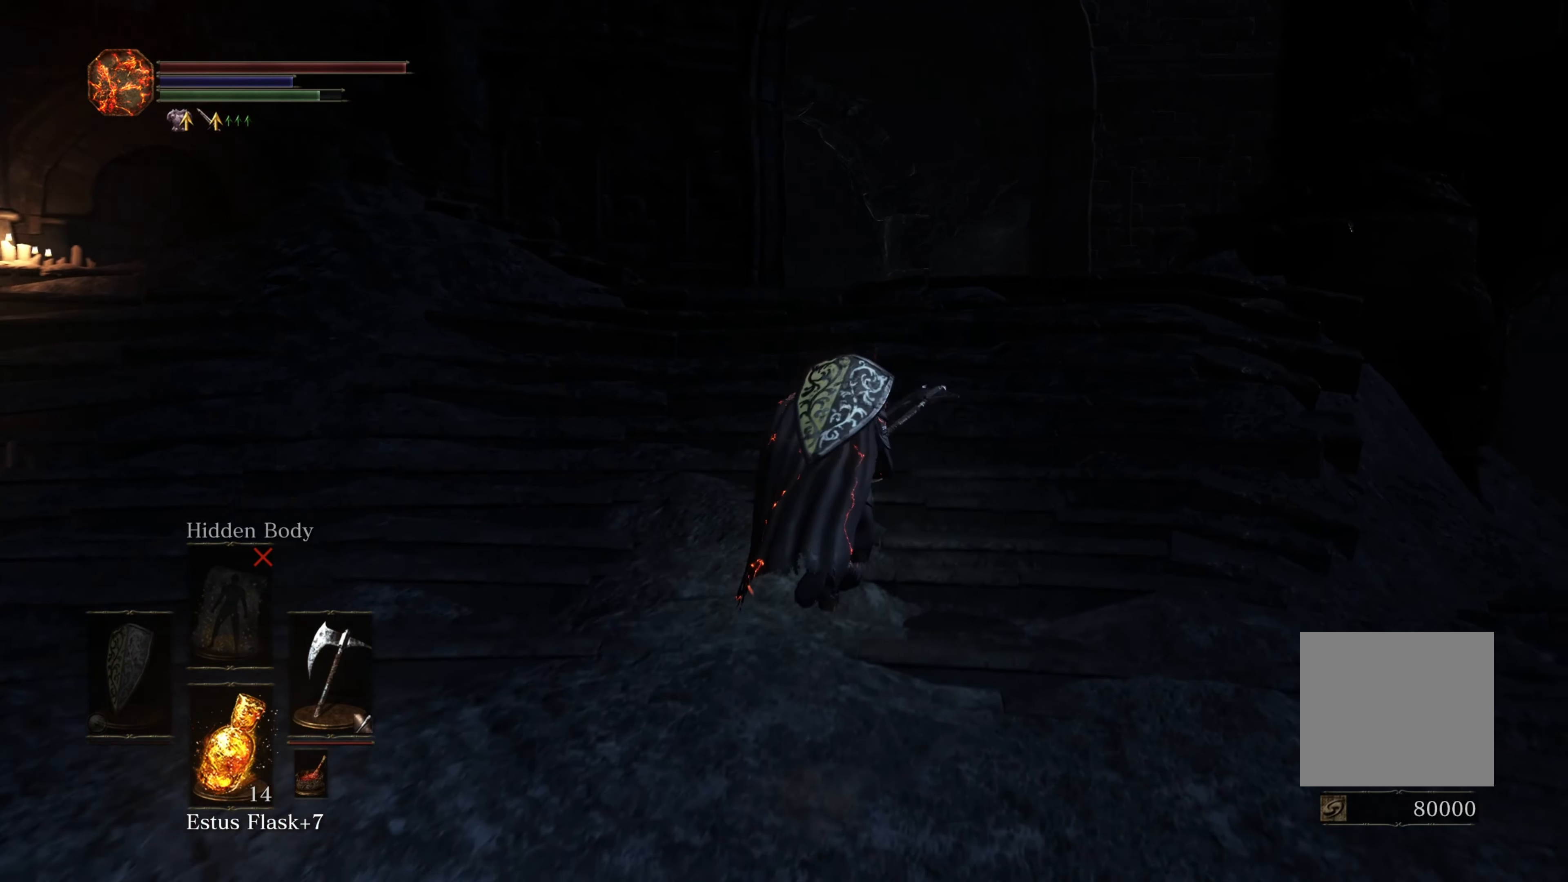
{"buttons": [], "left_stick": "up", "right_stick": "center", "events": [[417, "B", "up"]]}
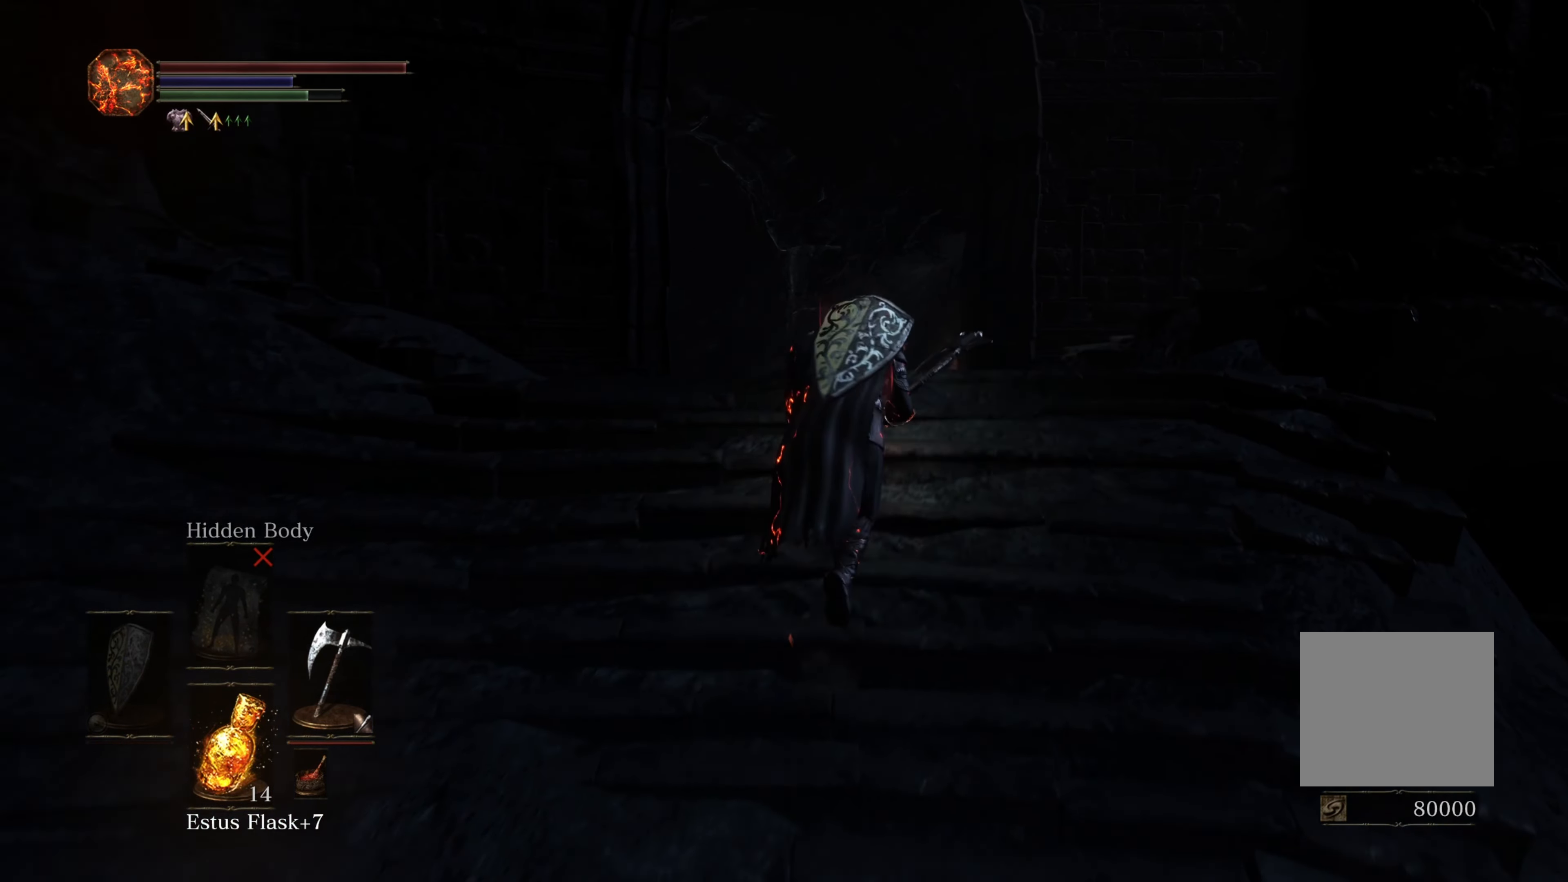
{"buttons": [], "left_stick": "up", "right_stick": "left", "events": [[167, "right_stick", "left"]]}
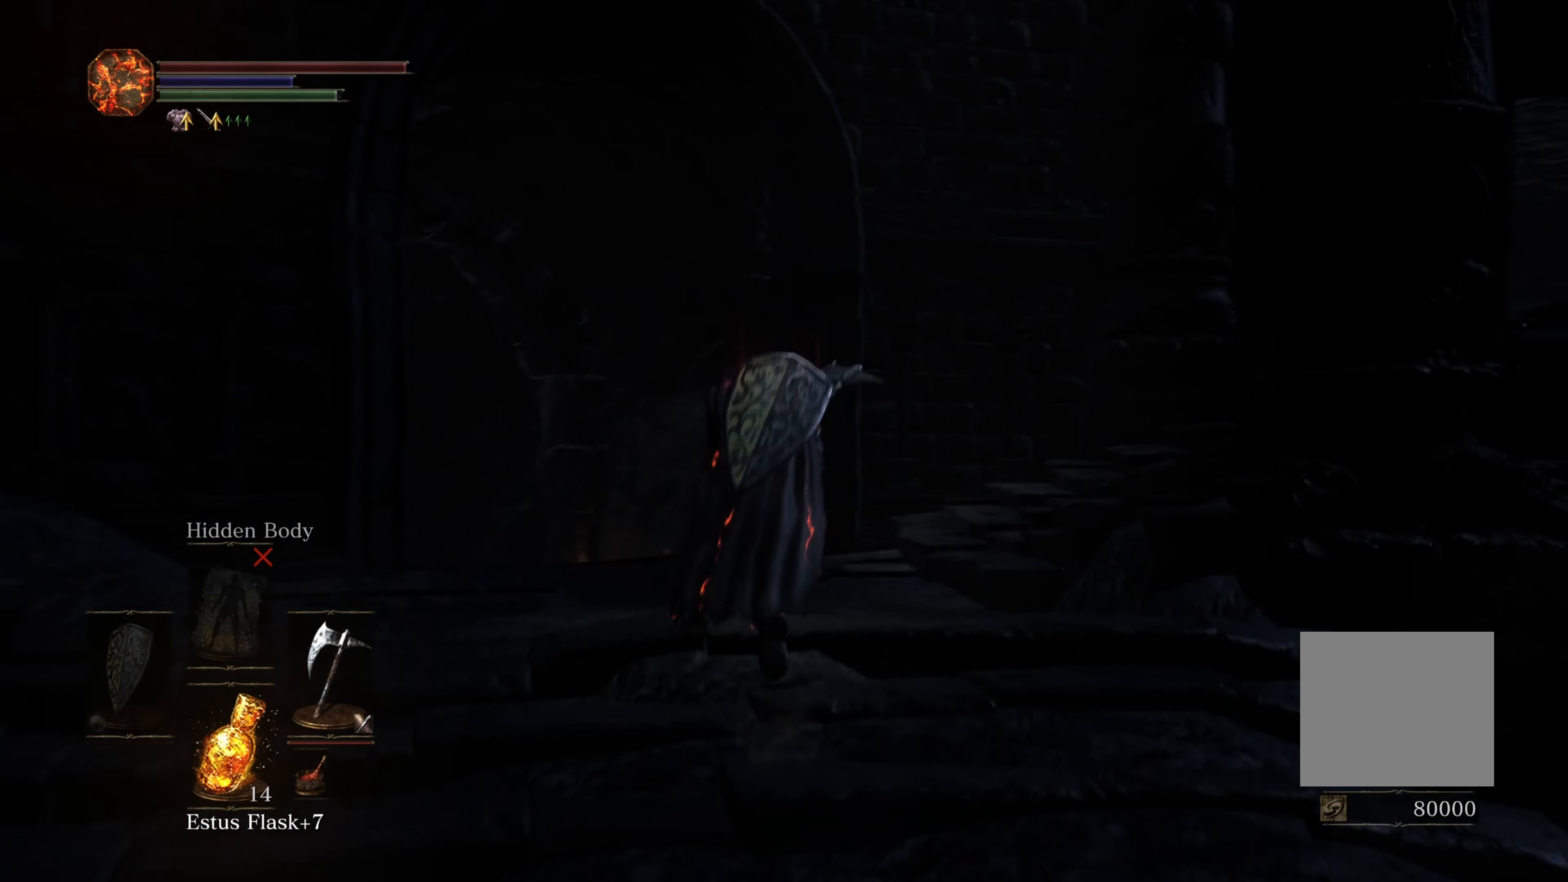
{"buttons": [], "left_stick": "up", "right_stick": "left", "events": []}
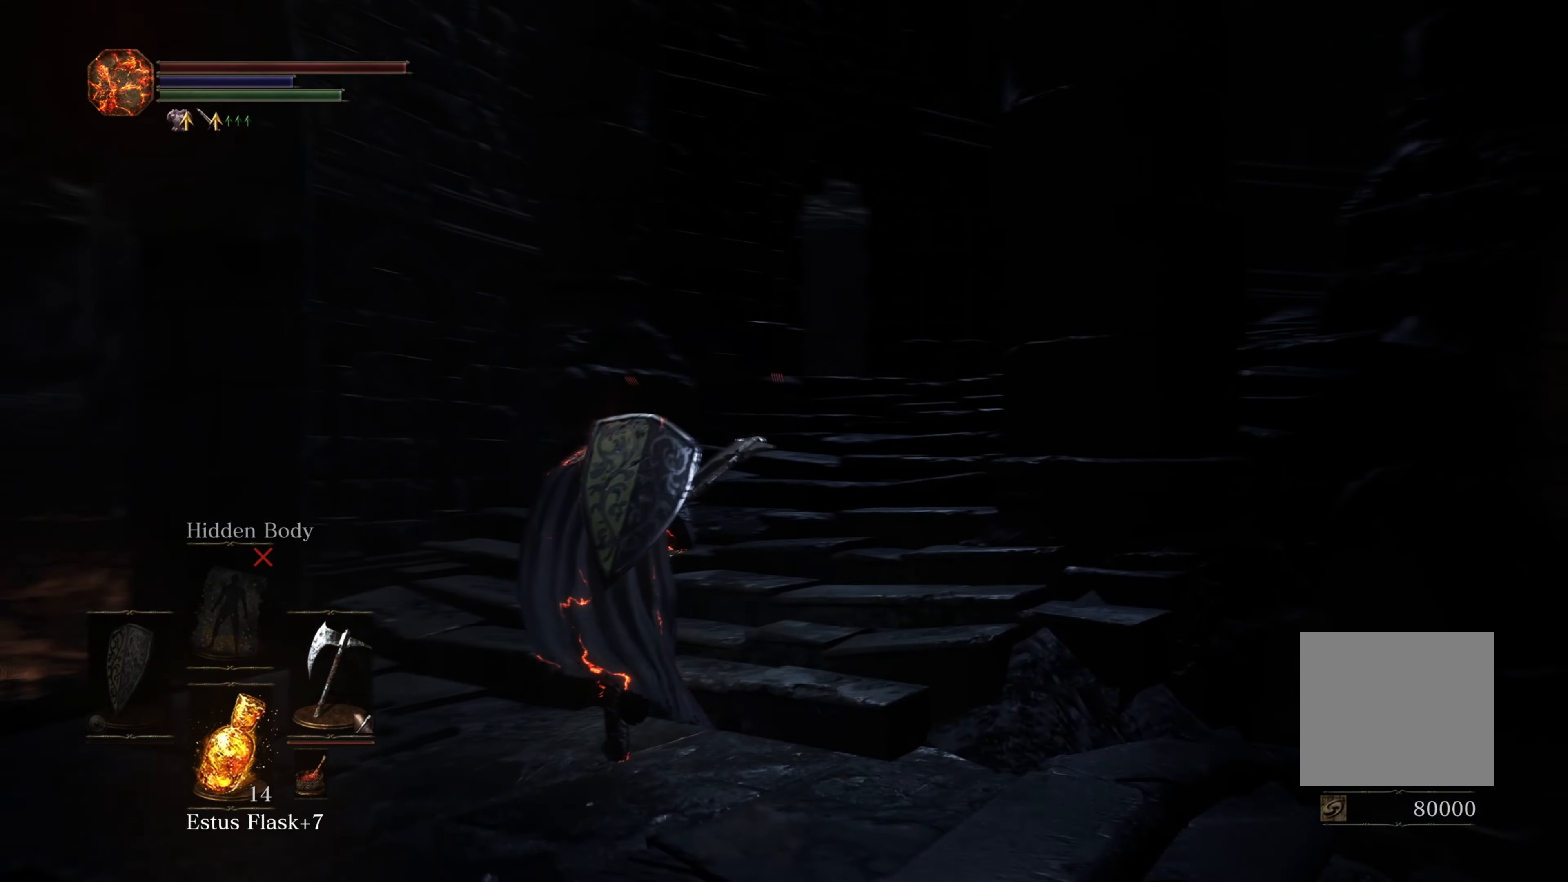
{"buttons": ["B"], "left_stick": "up", "right_stick": "center", "events": [[167, "right_stick", "center"], [317, "B", "down"]]}
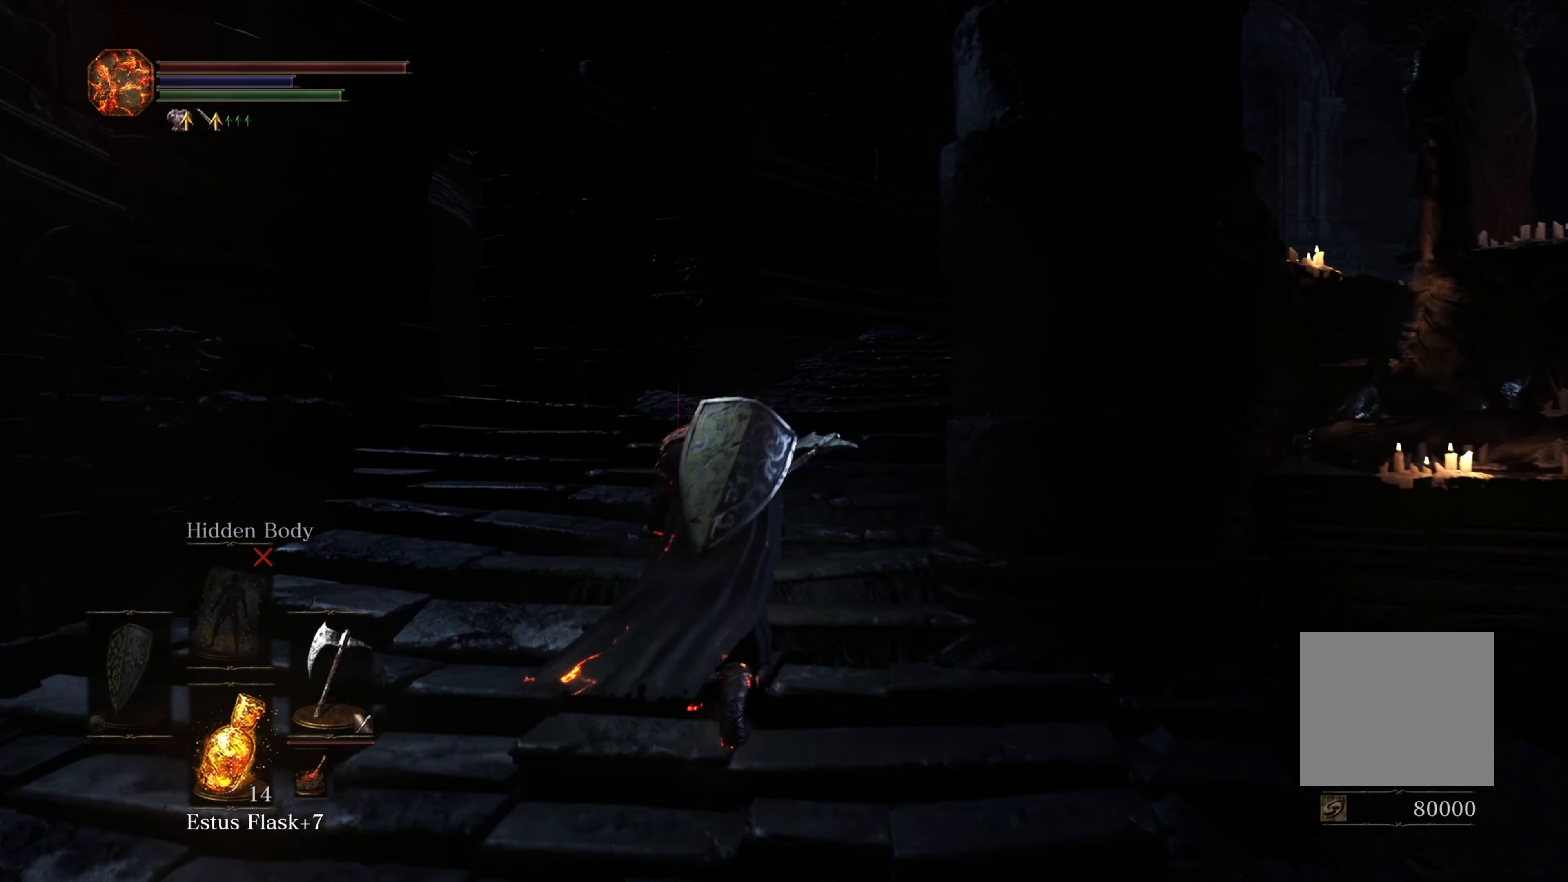
{"buttons": [], "left_stick": "up", "right_stick": "center", "events": [[467, "B", "up"]]}
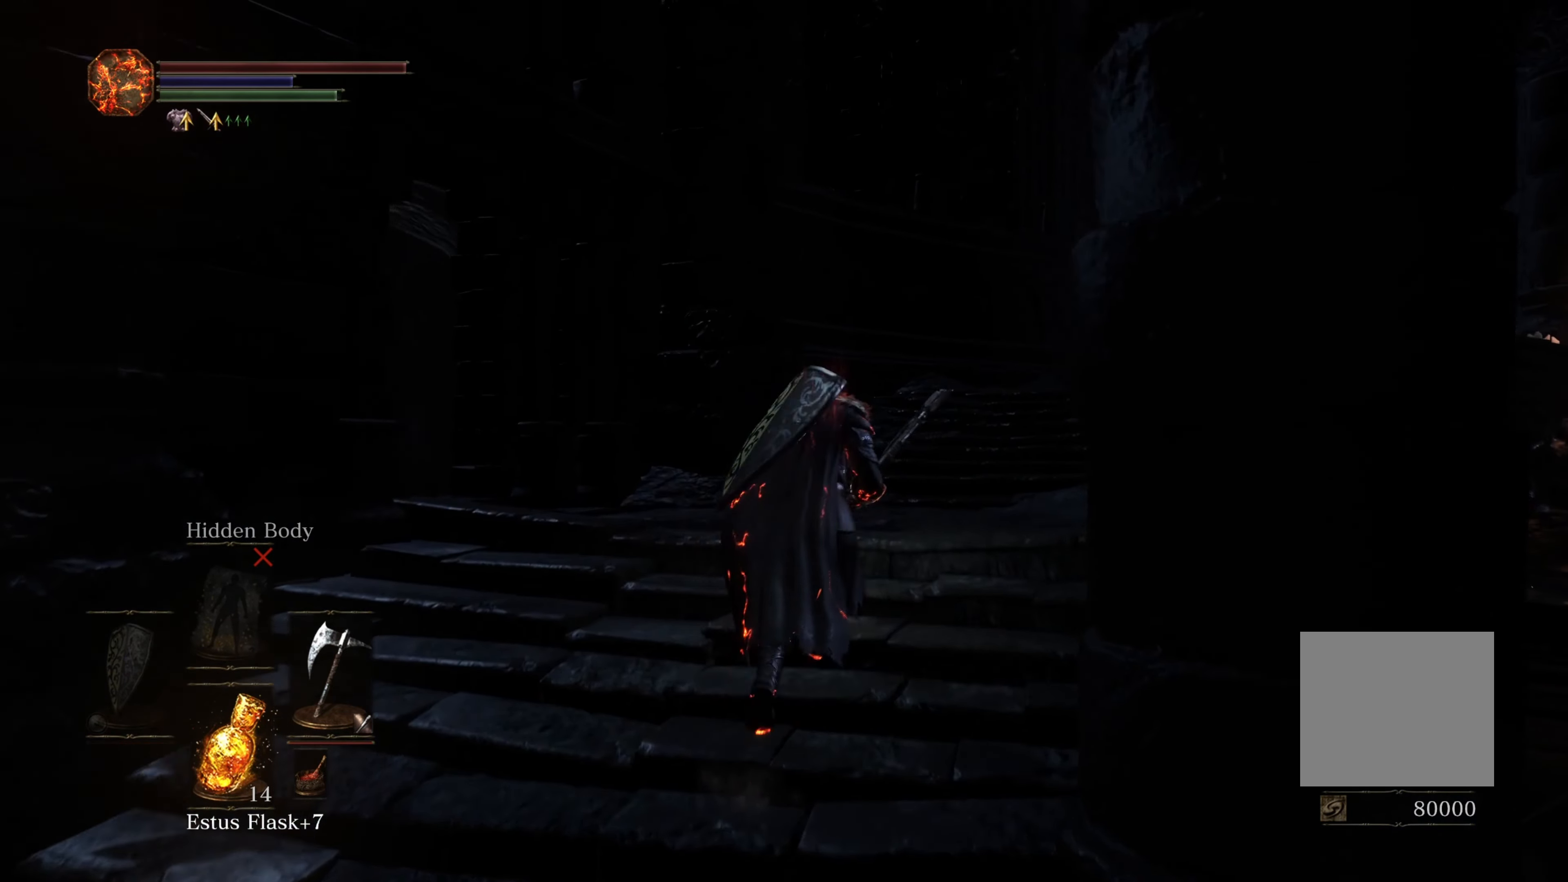
{"buttons": [], "left_stick": "up", "right_stick": "left", "events": [[100, "left_stick", "up-right"], [216, "right_stick", "left"], [350, "left_stick", "up"]]}
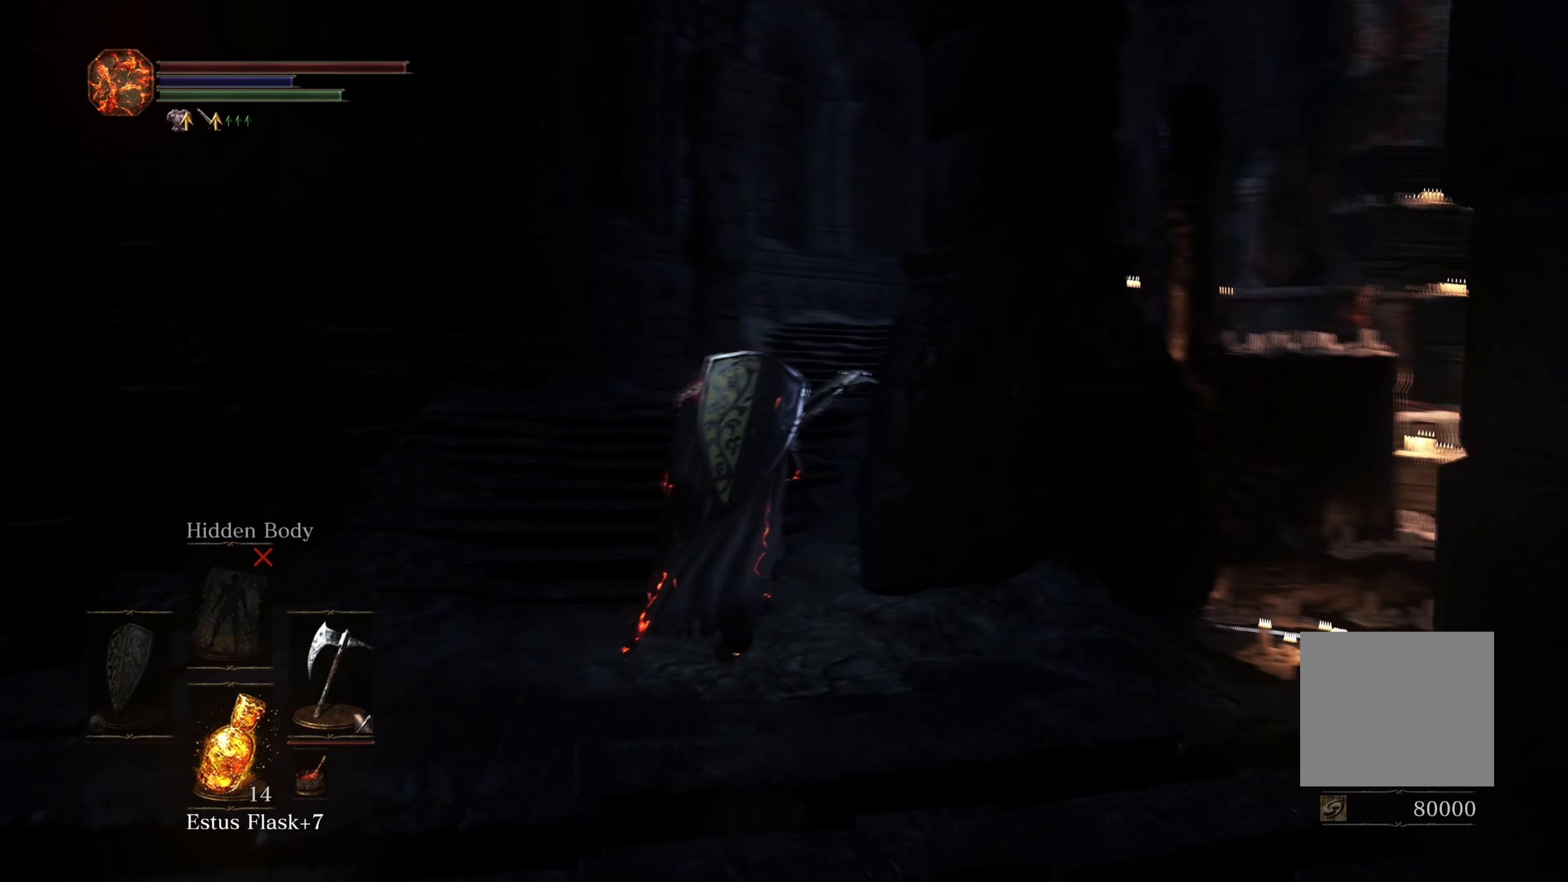
{"buttons": [], "left_stick": "up-left", "right_stick": "center", "events": [[133, "left_stick", "up-right"], [133, "right_stick", "center"], [416, "left_stick", "up-left"]]}
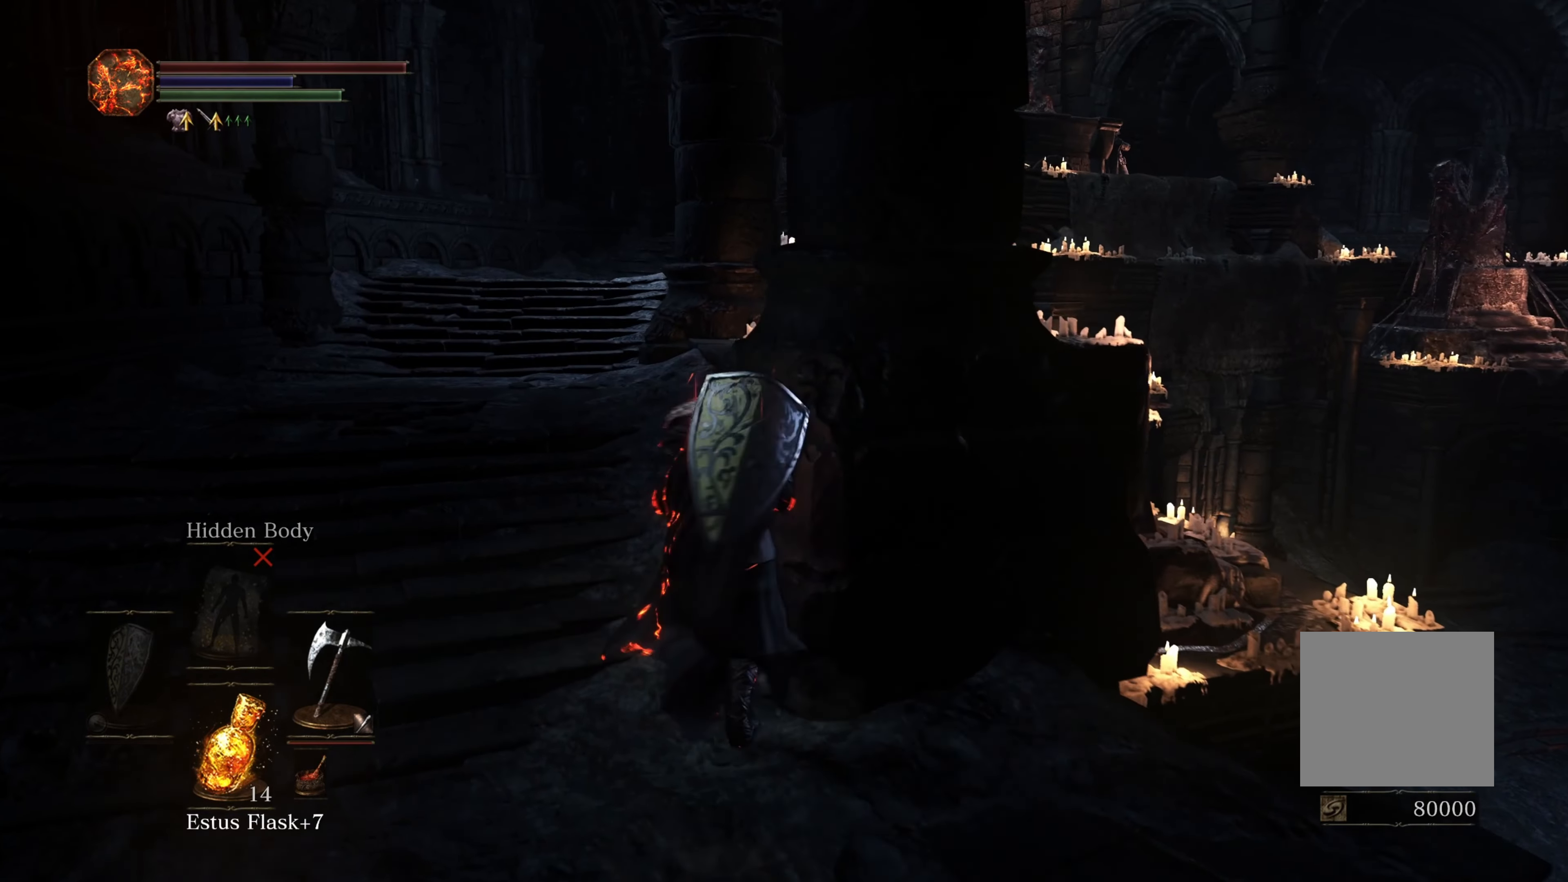
{"buttons": [], "left_stick": "up", "right_stick": "left", "events": [[233, "left_stick", "up"], [333, "right_stick", "left"]]}
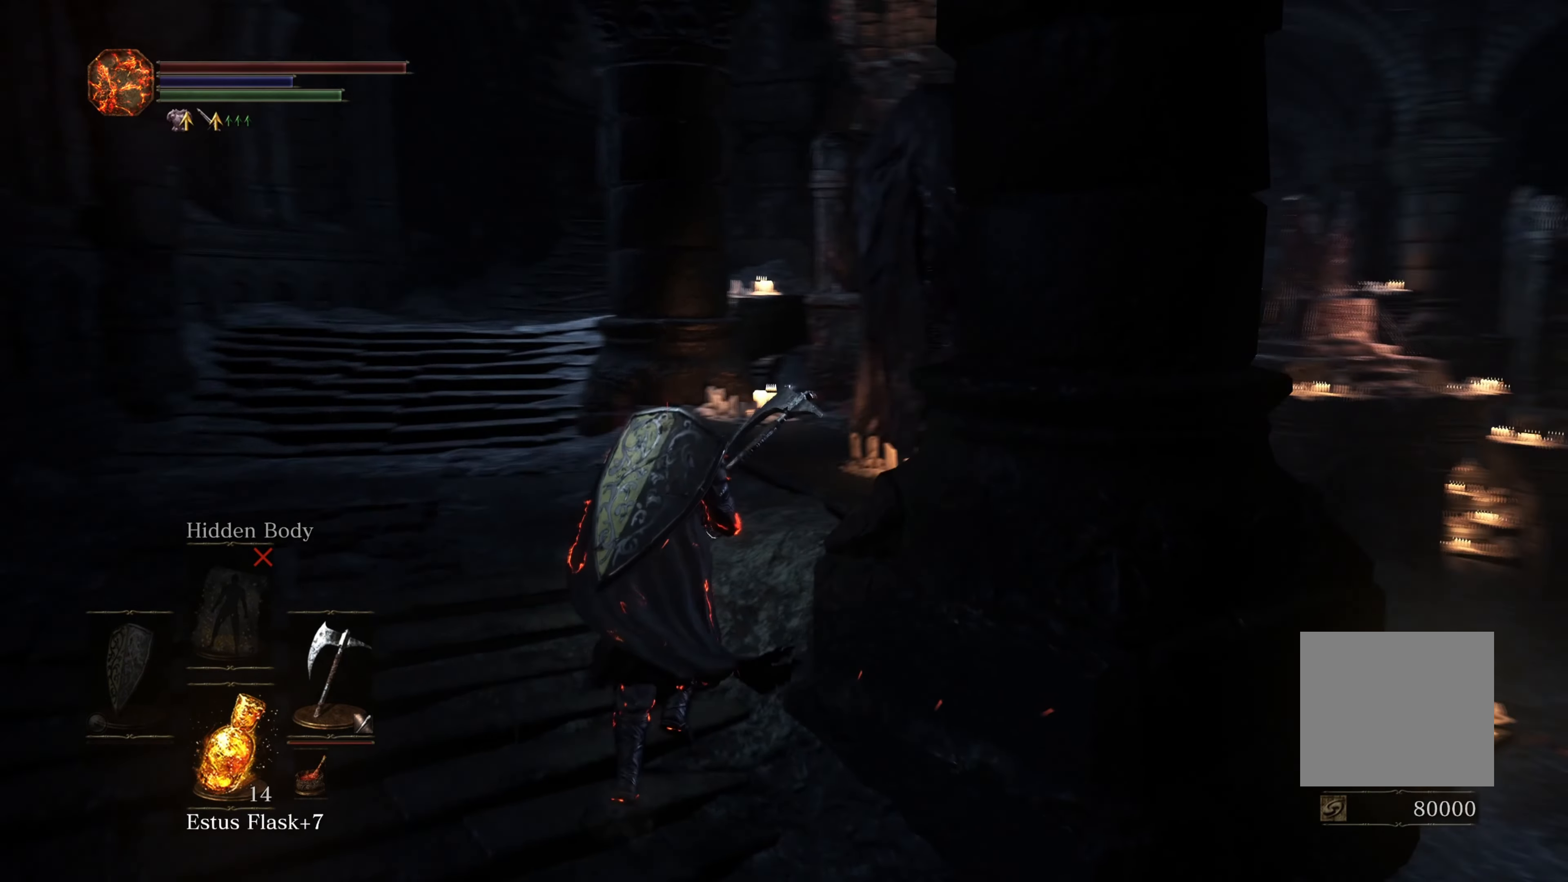
{"buttons": [], "left_stick": "up", "right_stick": "center", "events": [[233, "right_stick", "center"]]}
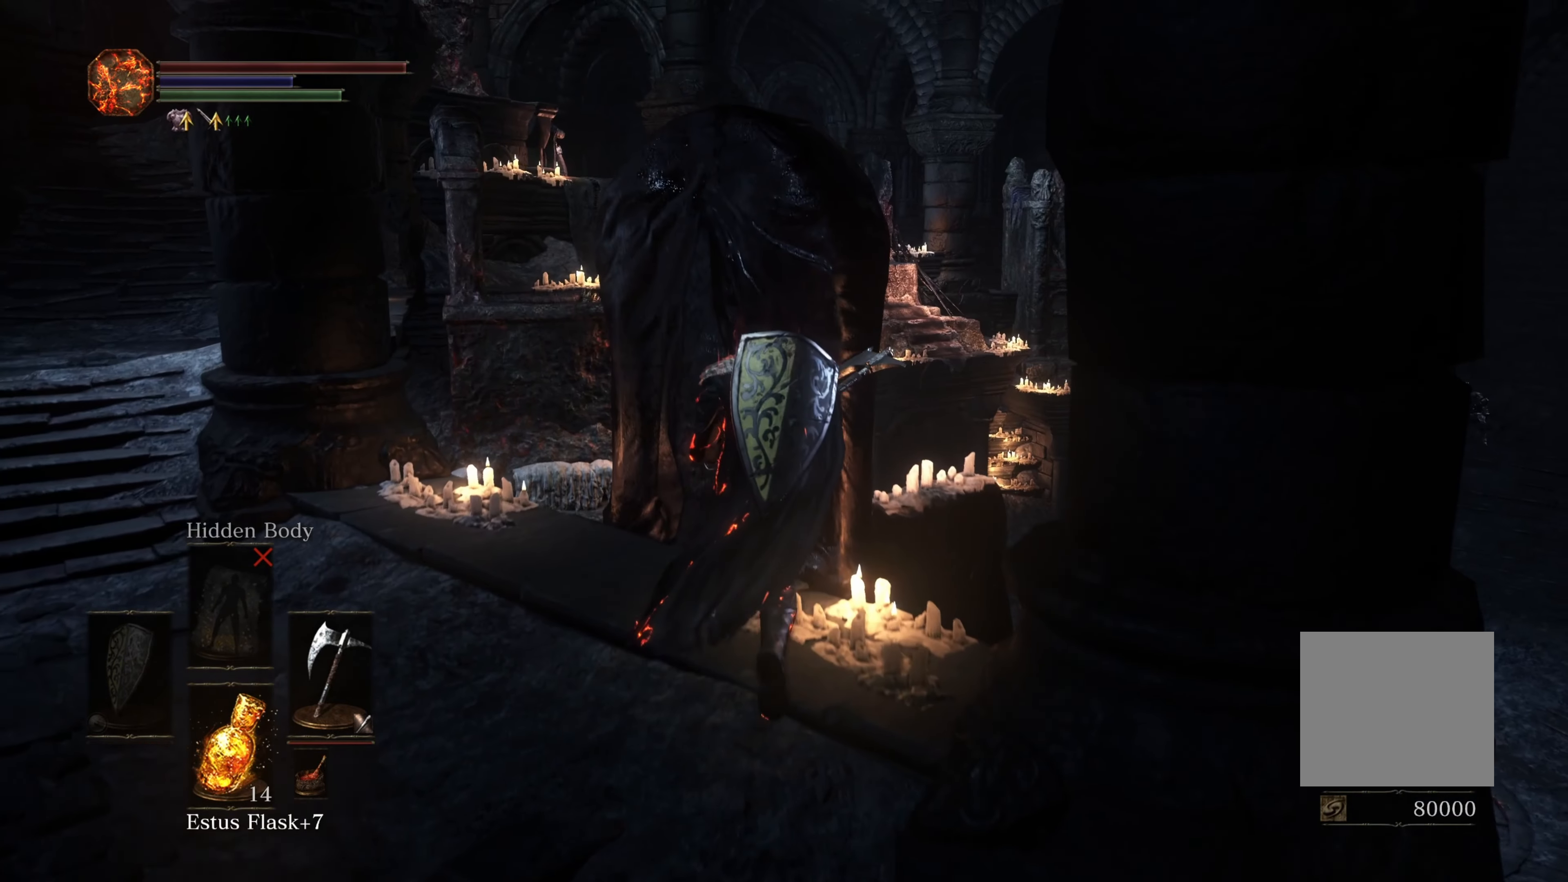
{"buttons": [], "left_stick": "left", "right_stick": "center", "events": [[33, "left_stick", "center"], [500, "left_stick", "left"]]}
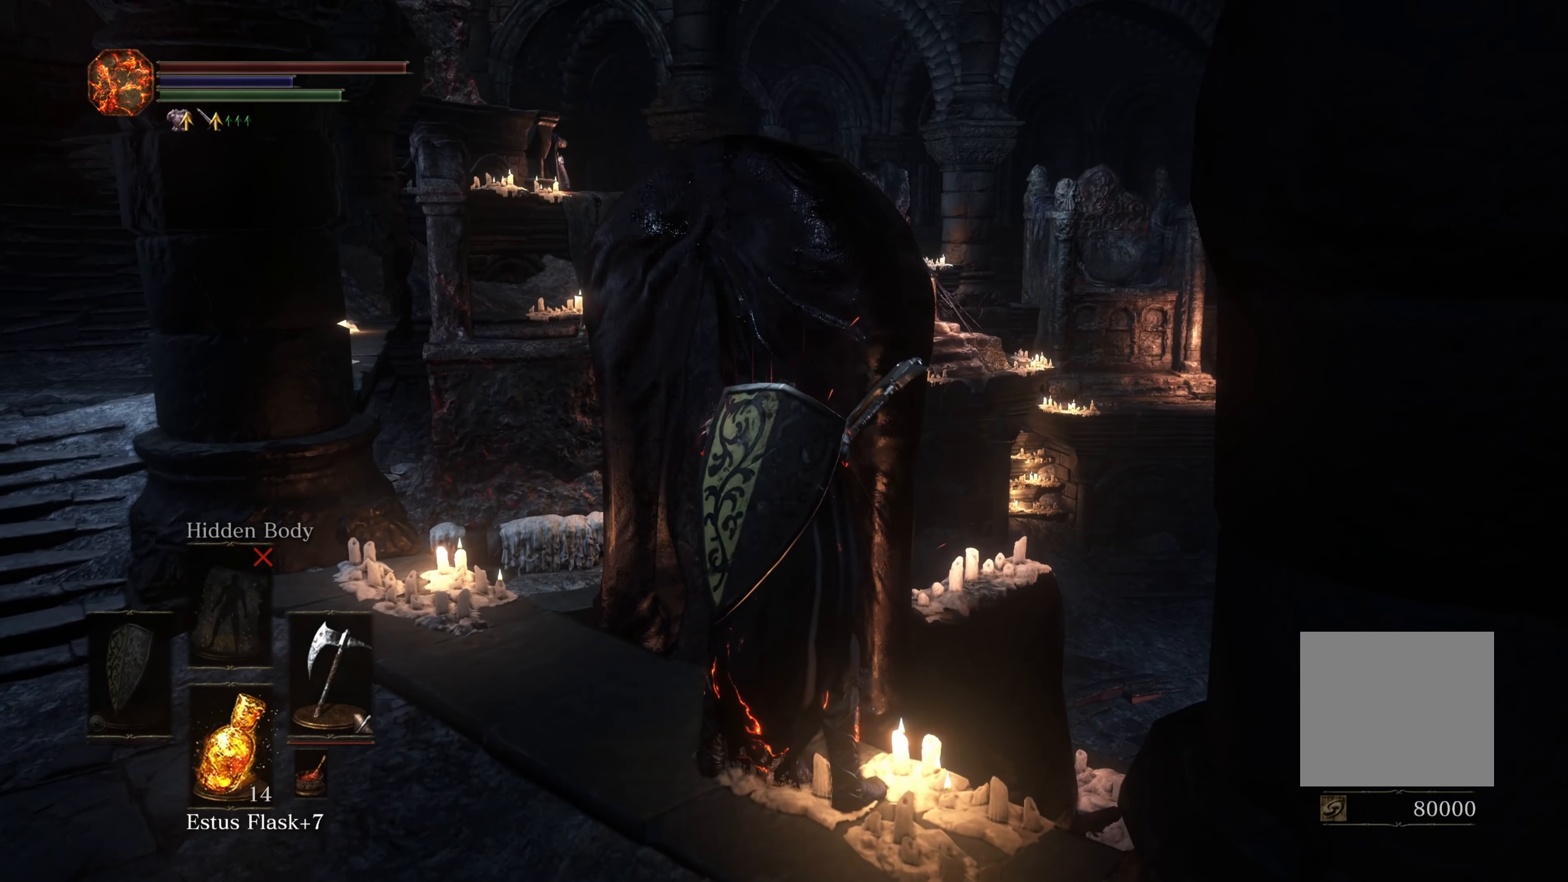
{"buttons": [], "left_stick": "center", "right_stick": "center", "events": [[233, "left_stick", "up"], [450, "left_stick", "center"]]}
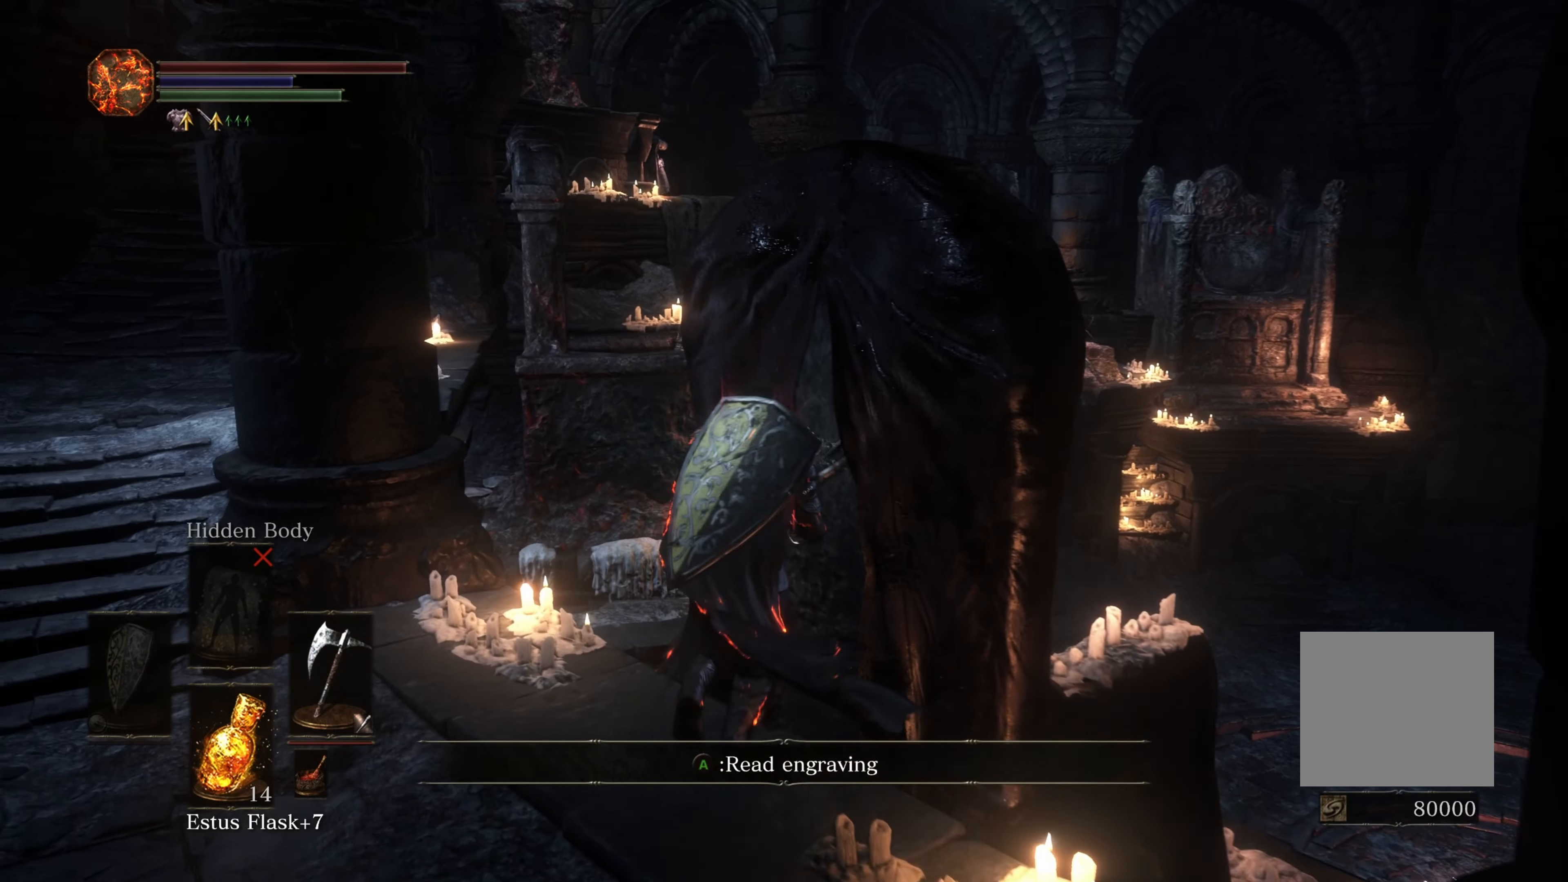
{"buttons": [], "left_stick": "center", "right_stick": "center", "events": [[250, "A", "down"], [383, "A", "up"]]}
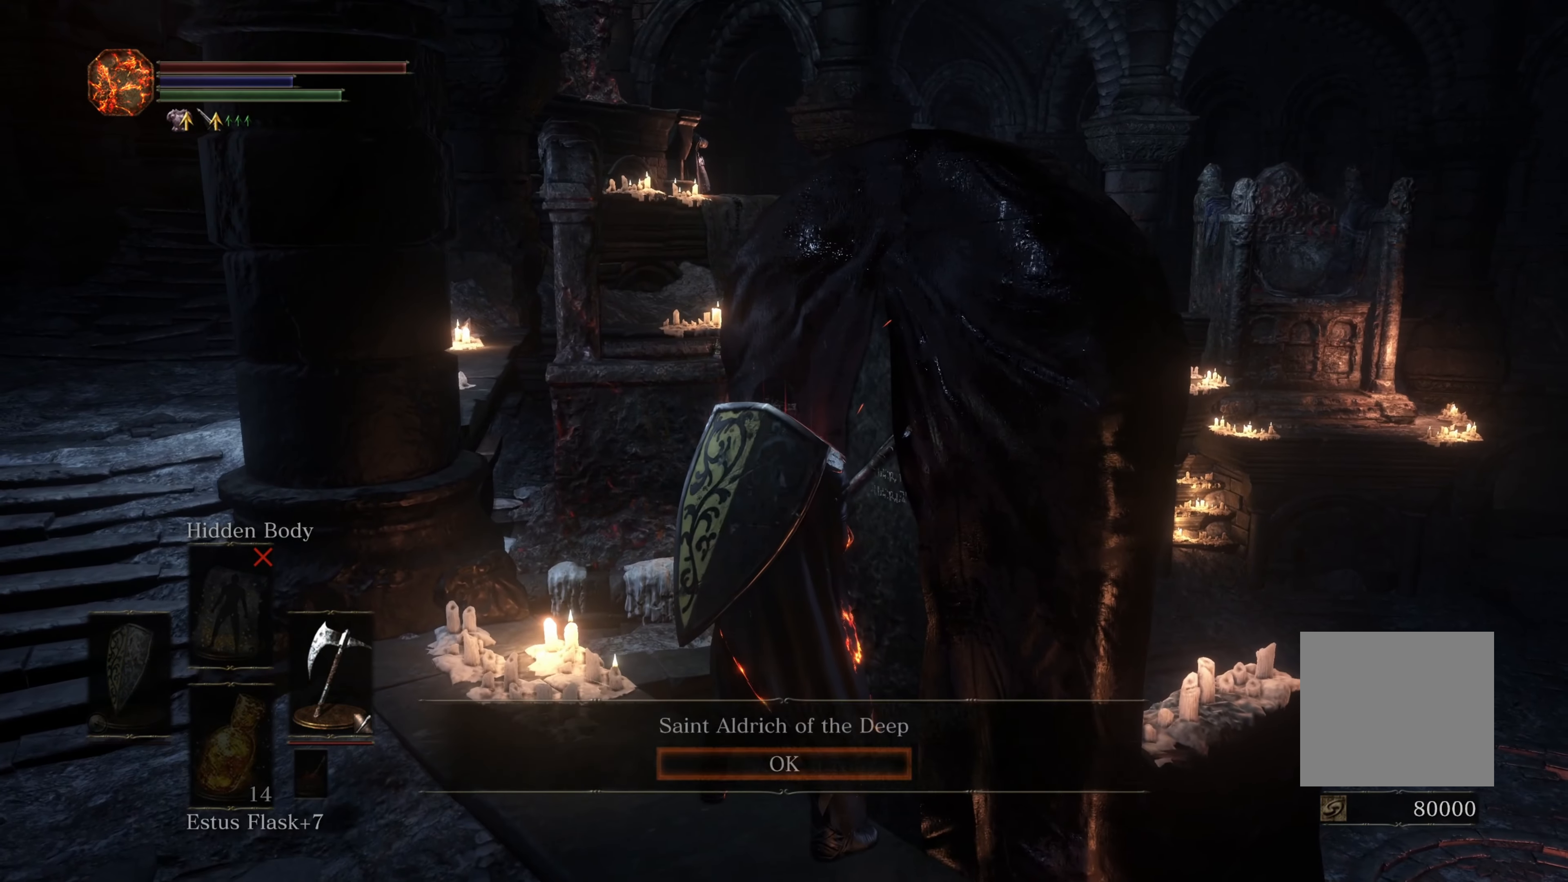
{"buttons": [], "left_stick": "center", "right_stick": "center", "events": [[316, "A", "down"], [416, "A", "up"]]}
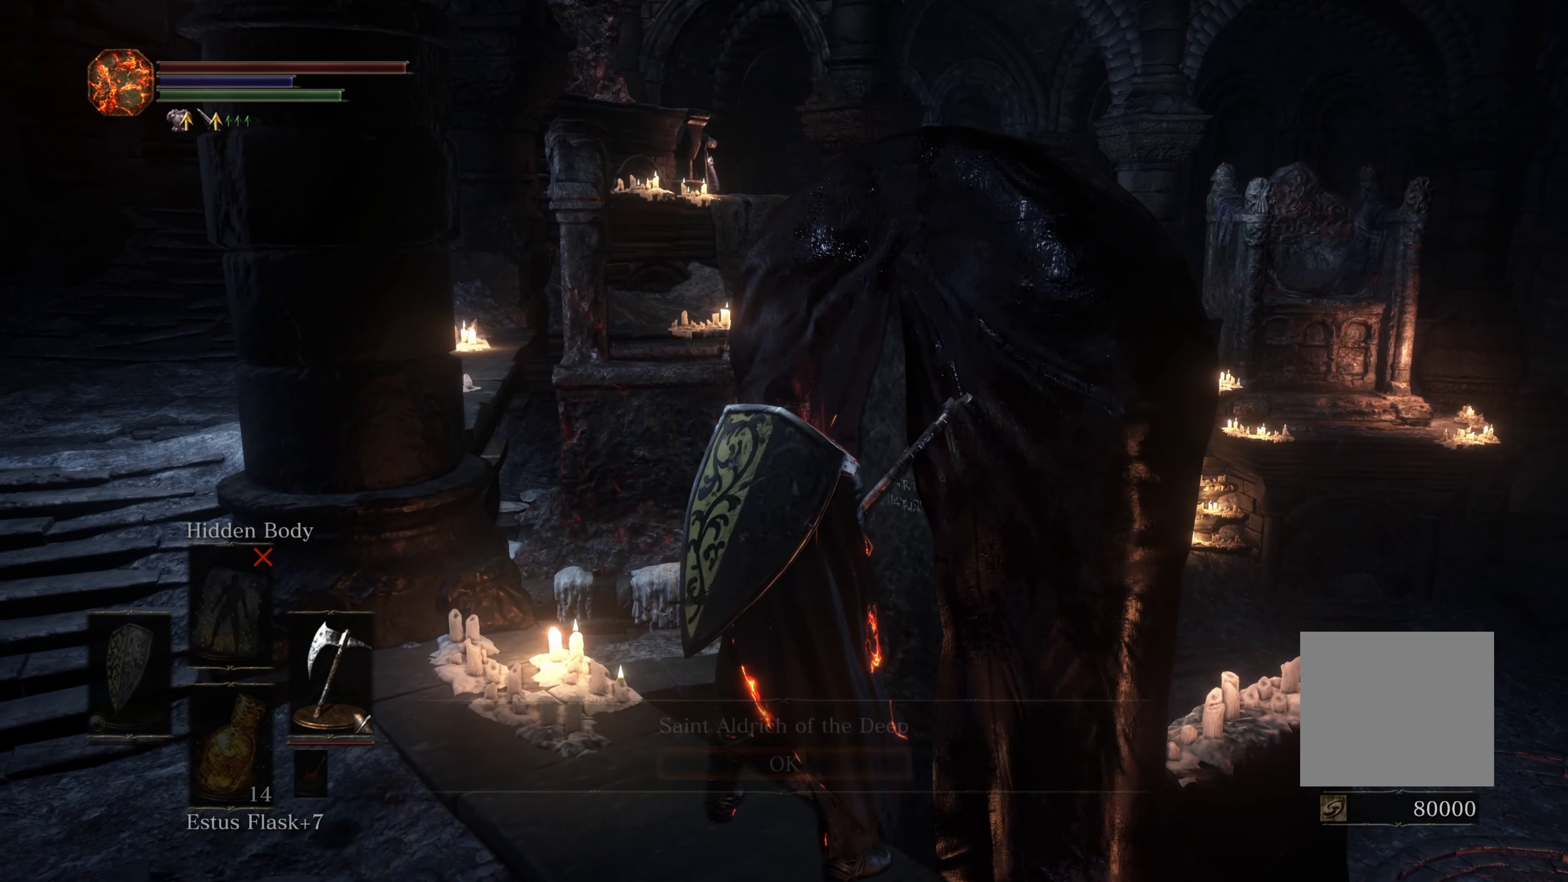
{"buttons": [], "left_stick": "center", "right_stick": "center", "events": [[16, "left_stick", "down"], [266, "left_stick", "down-right"], [366, "left_stick", "center"]]}
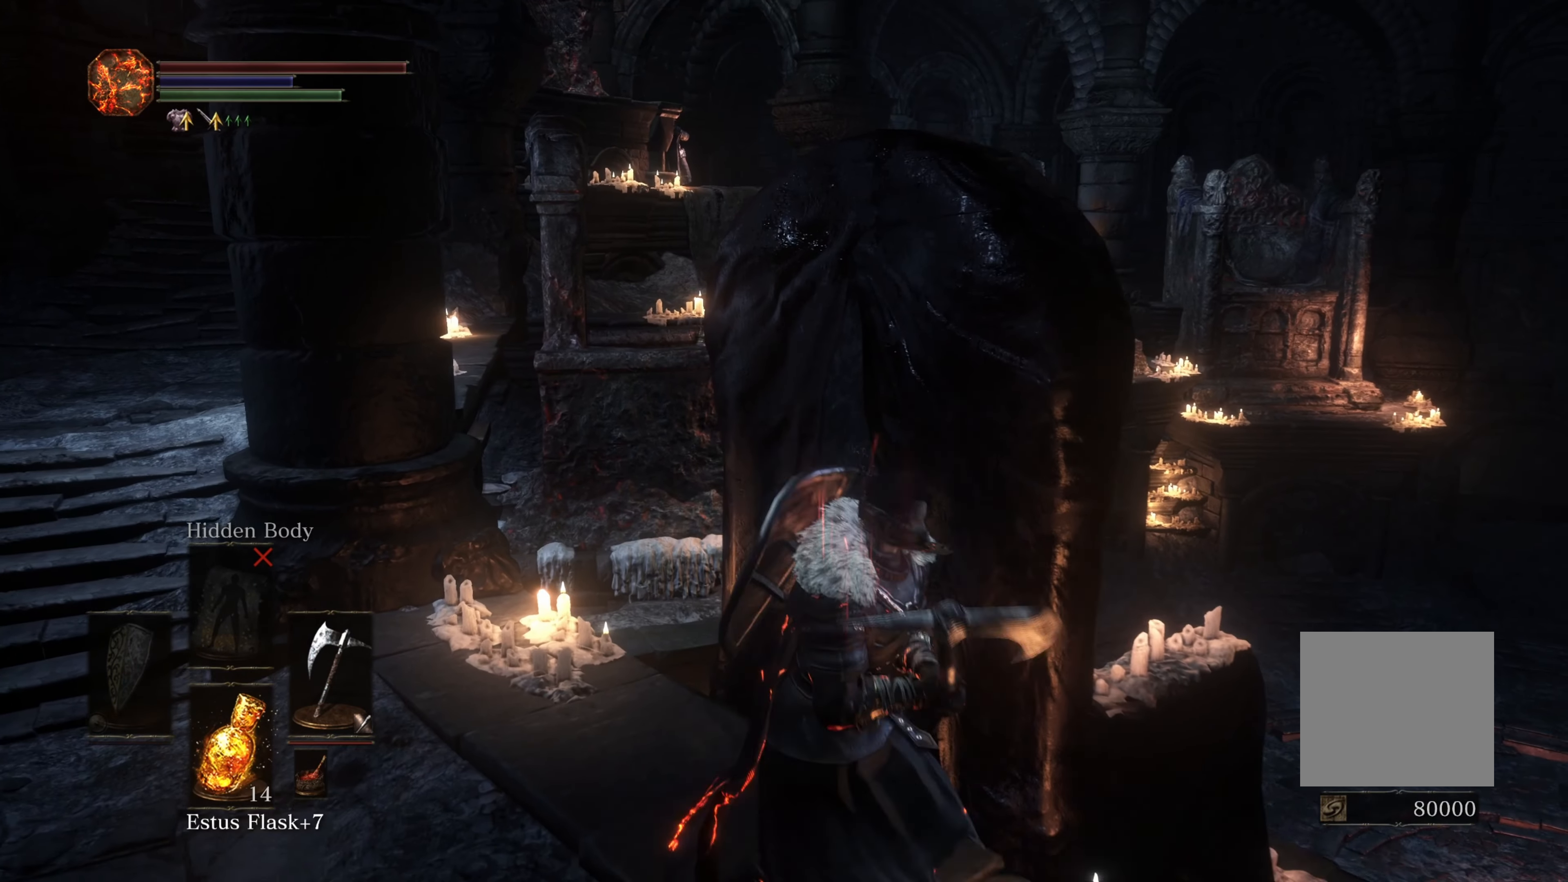
{"buttons": [], "left_stick": "center", "right_stick": "center", "events": [[50, "left_stick", "right"], [300, "left_stick", "center"]]}
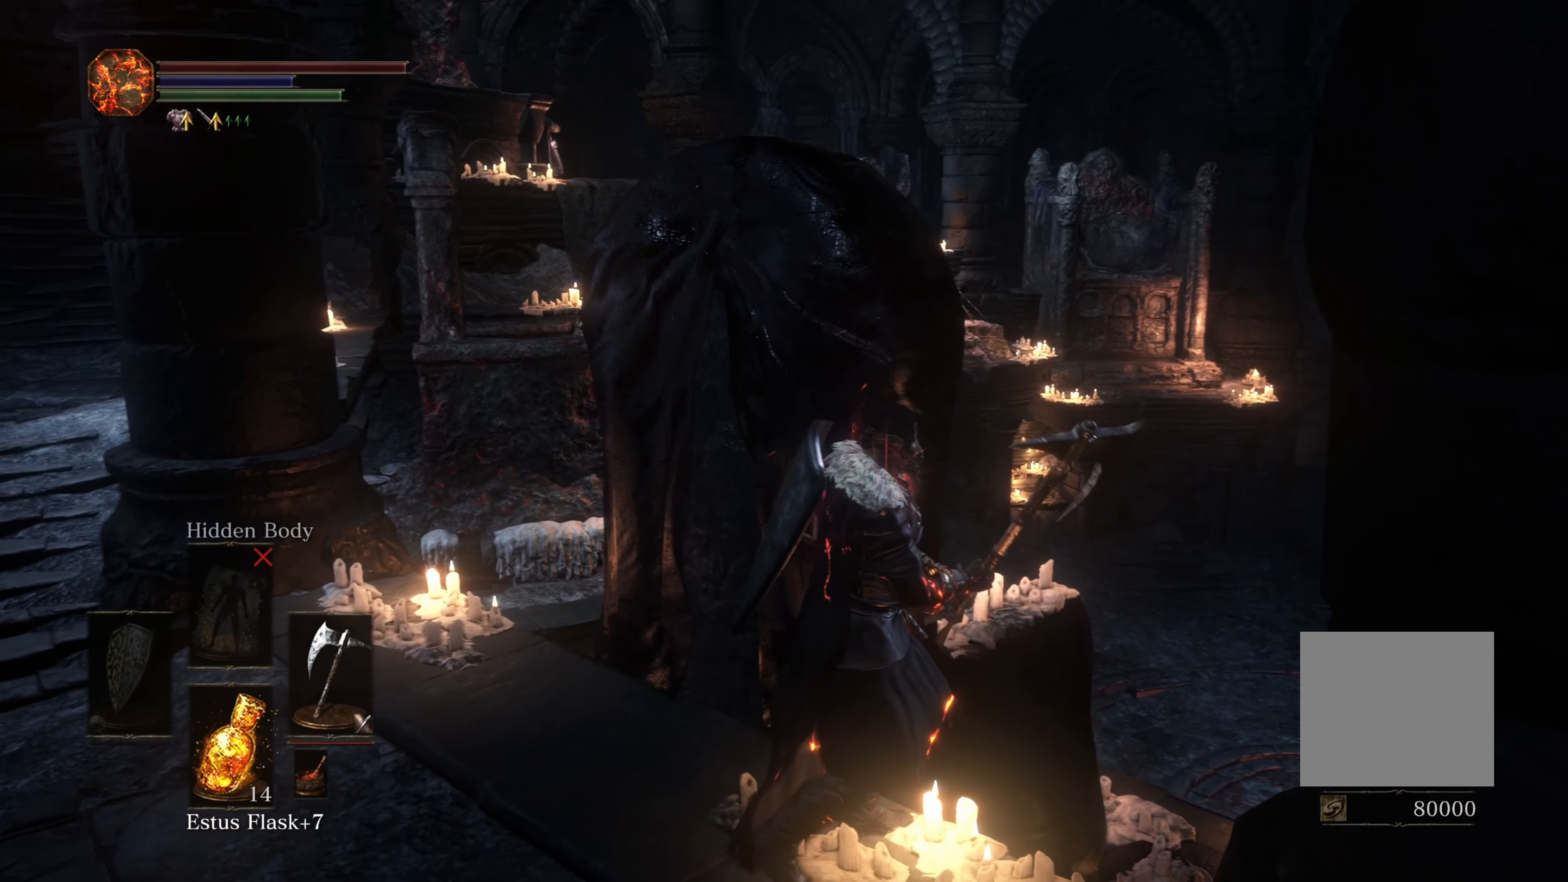
{"buttons": [], "left_stick": "up", "right_stick": "center", "events": [[167, "left_stick", "right"], [400, "left_stick", "up"]]}
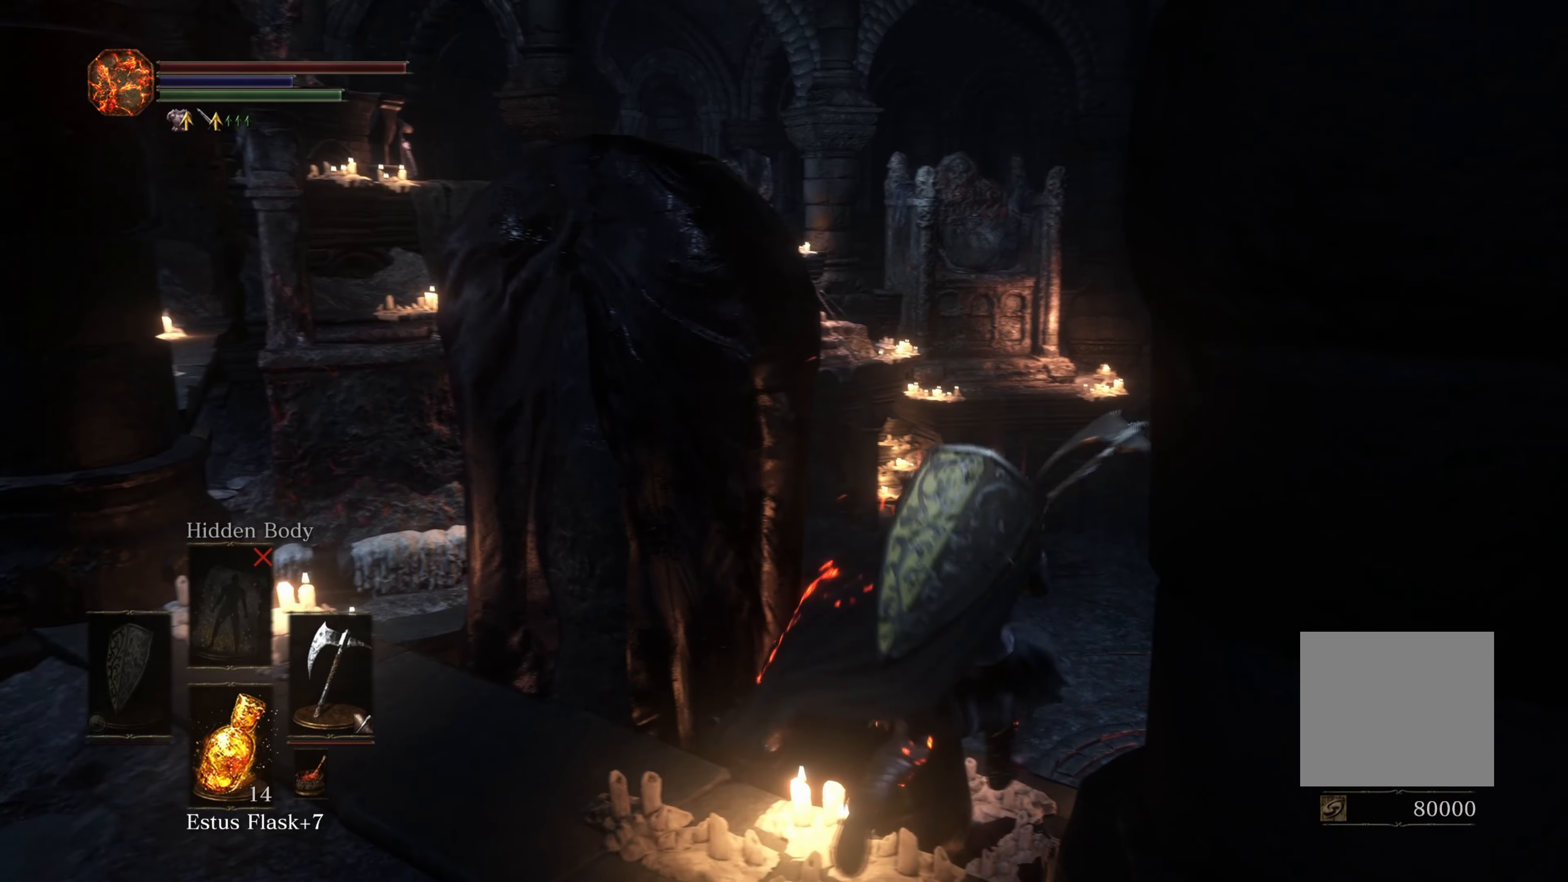
{"buttons": [], "left_stick": "center", "right_stick": "center", "events": [[67, "left_stick", "center"]]}
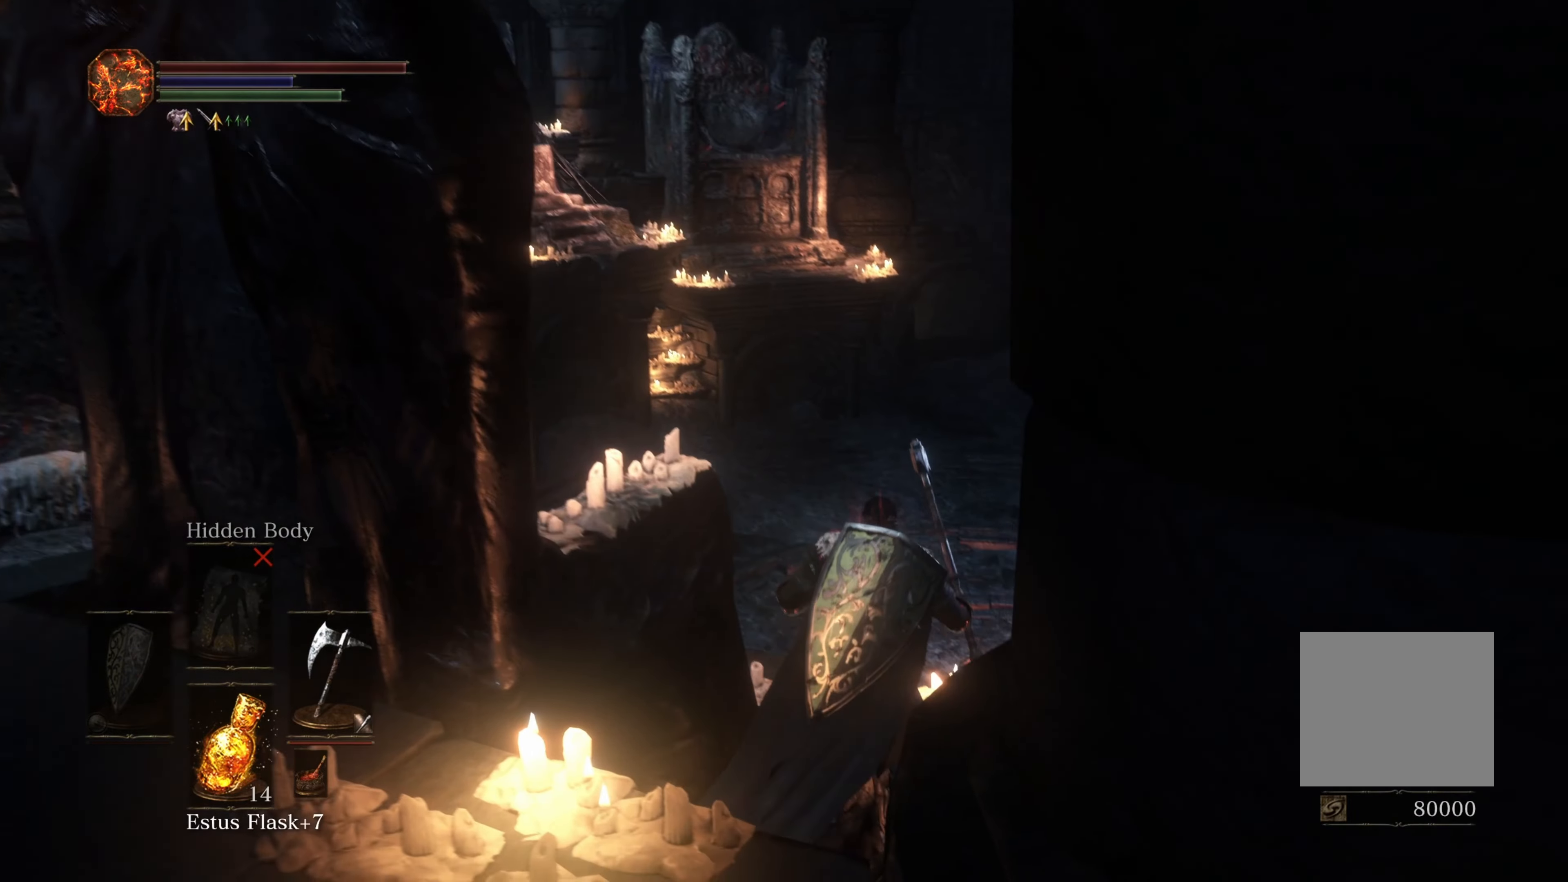
{"buttons": [], "left_stick": "up-right", "right_stick": "right", "events": [[33, "right_stick", "right"], [317, "left_stick", "up-right"], [367, "right_stick", "center"], [467, "right_stick", "right"]]}
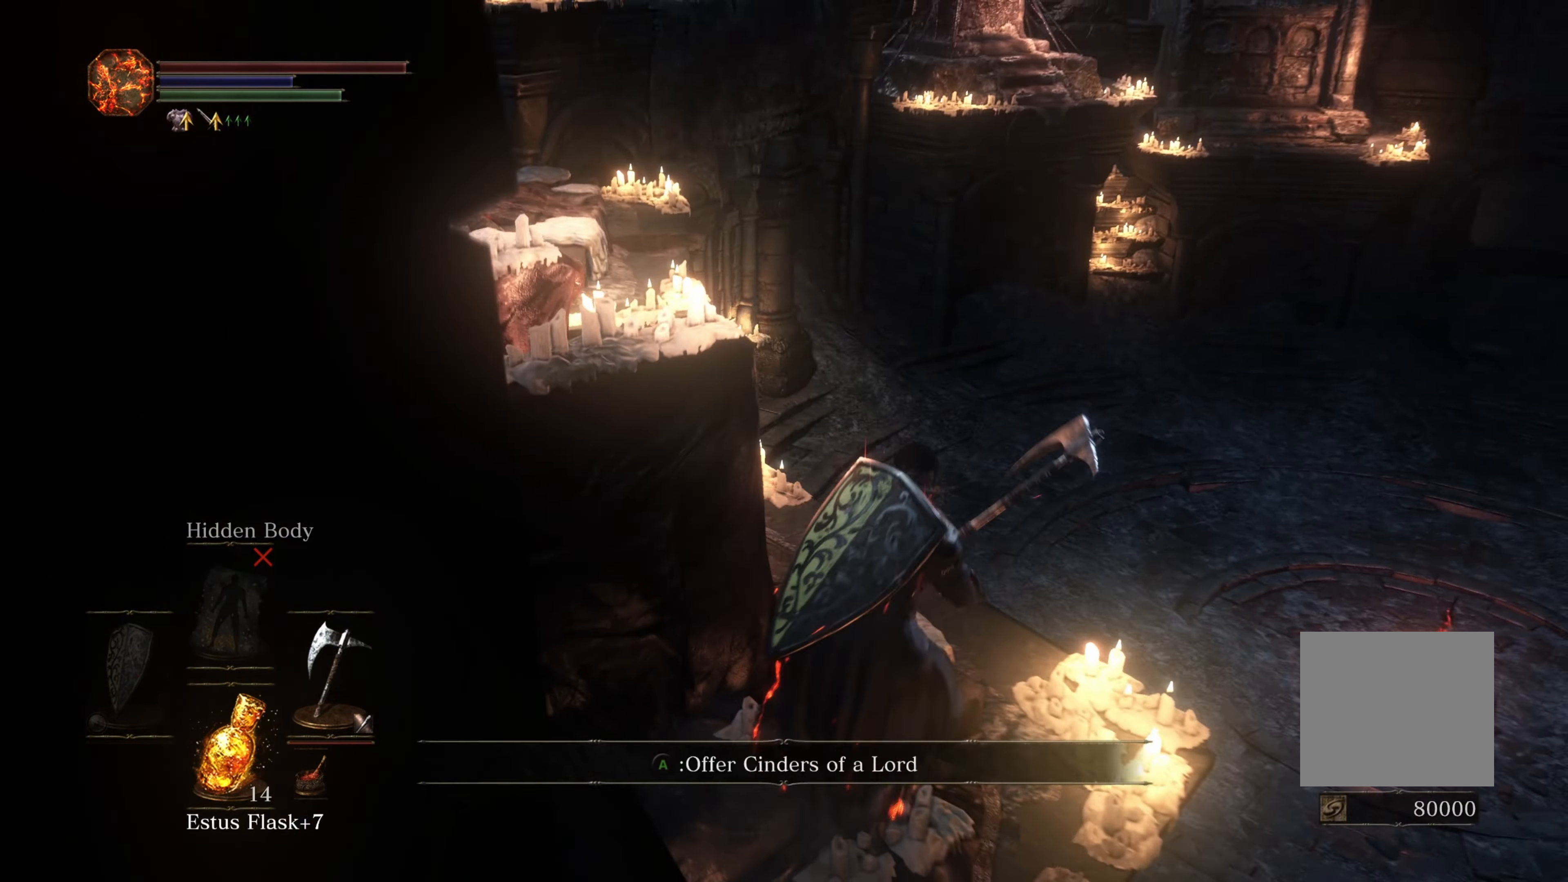
{"buttons": [], "left_stick": "center", "right_stick": "center", "events": [[233, "left_stick", "up-left"], [283, "right_stick", "center"], [350, "A", "down"], [433, "A", "up"], [433, "left_stick", "center"]]}
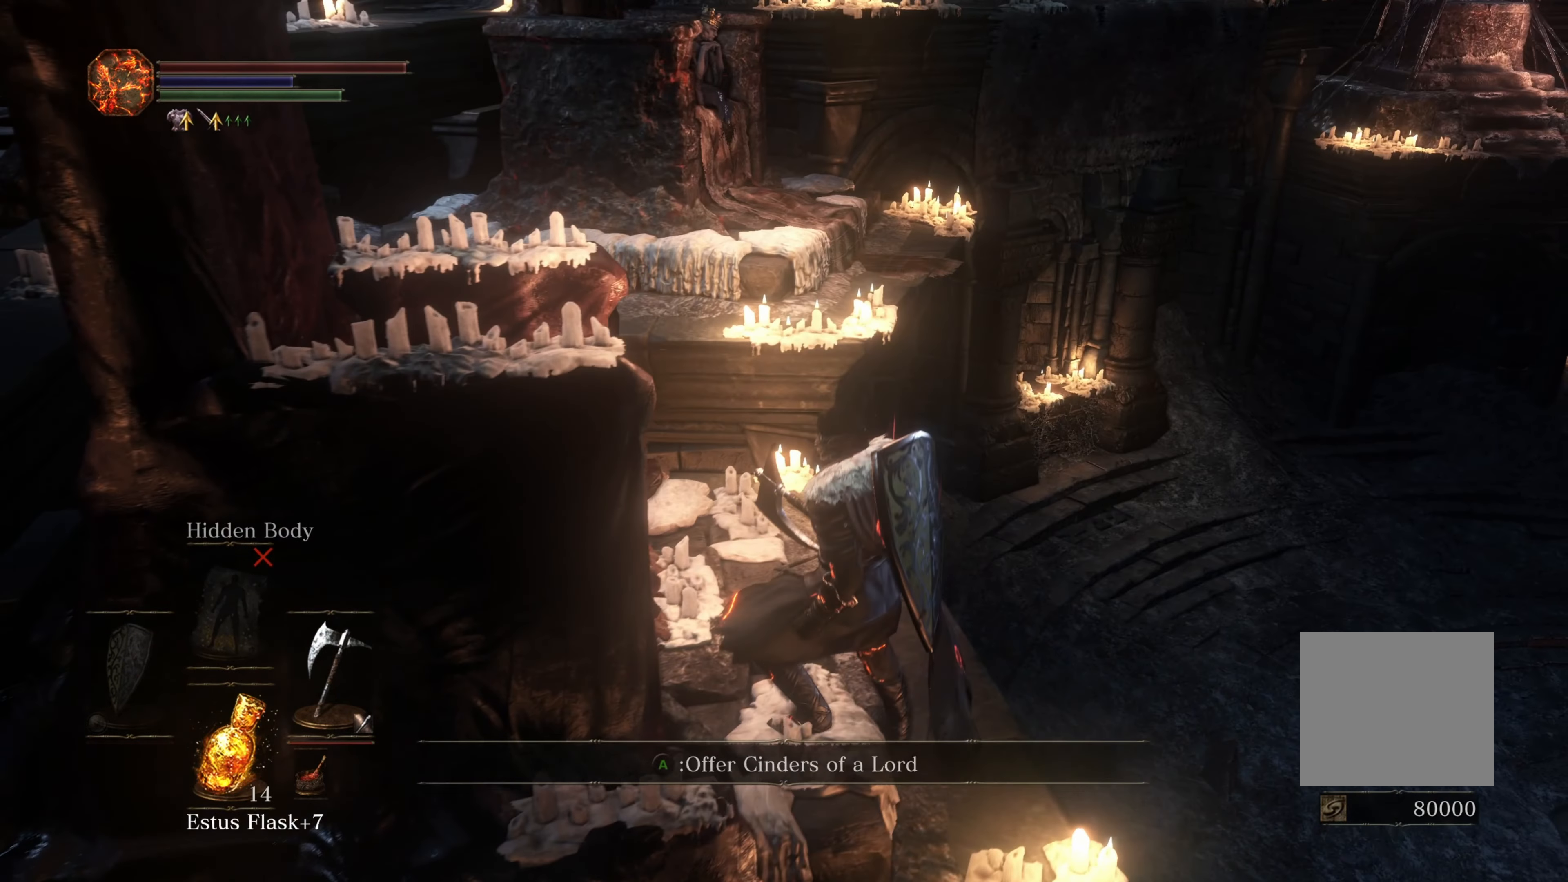
{"buttons": [], "left_stick": "center", "right_stick": "center", "events": [[50, "A", "down"], [100, "A", "up"], [167, "A", "down"], [217, "A", "up"]]}
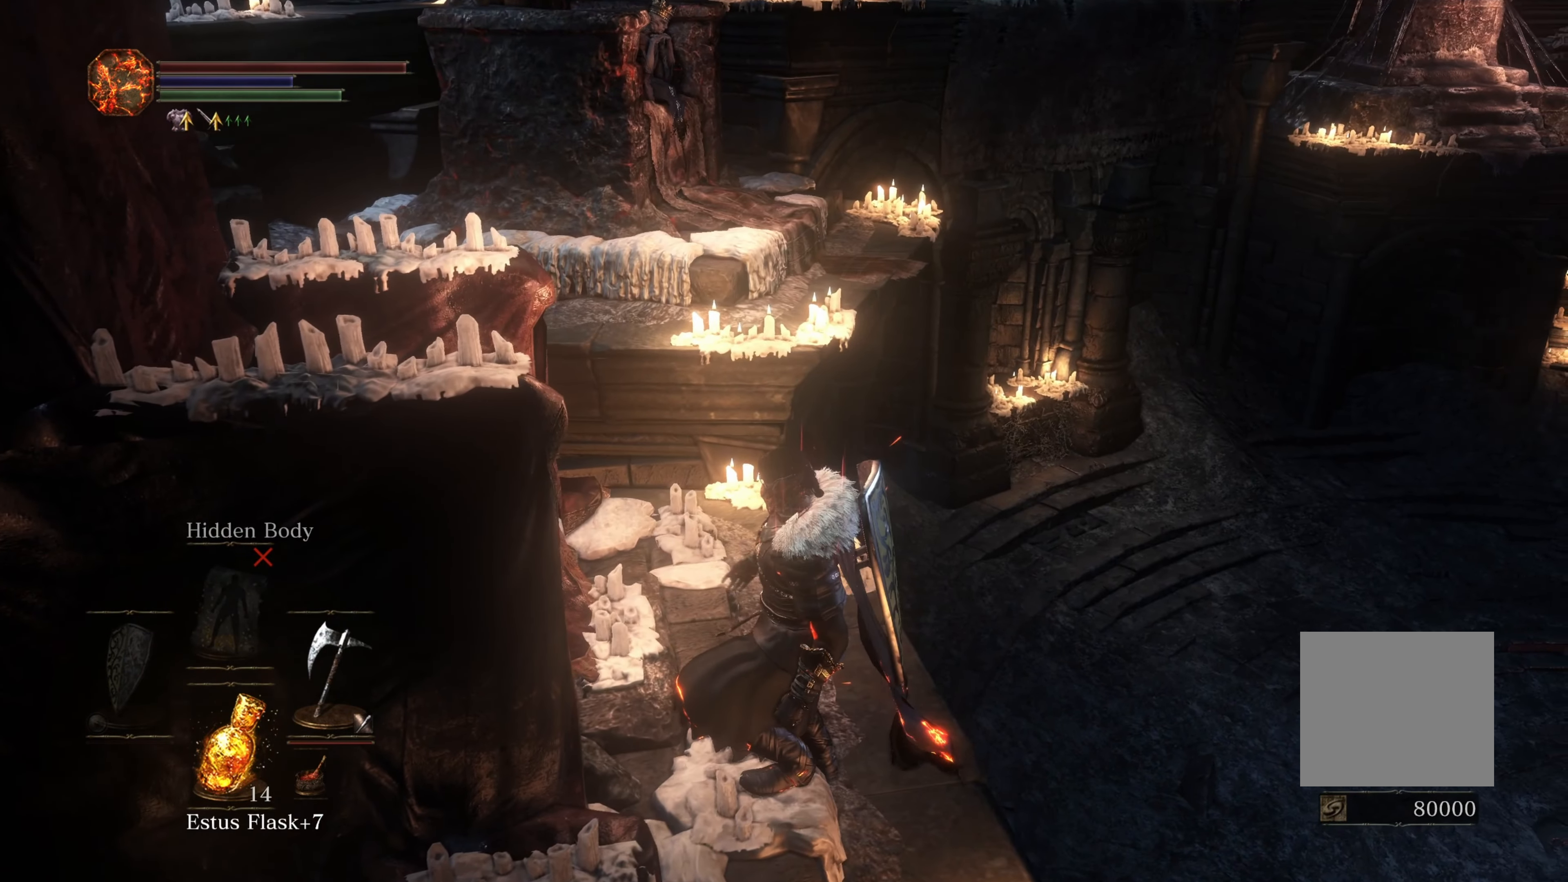
{"buttons": [], "left_stick": "center", "right_stick": "right", "events": [[67, "right_stick", "right"]]}
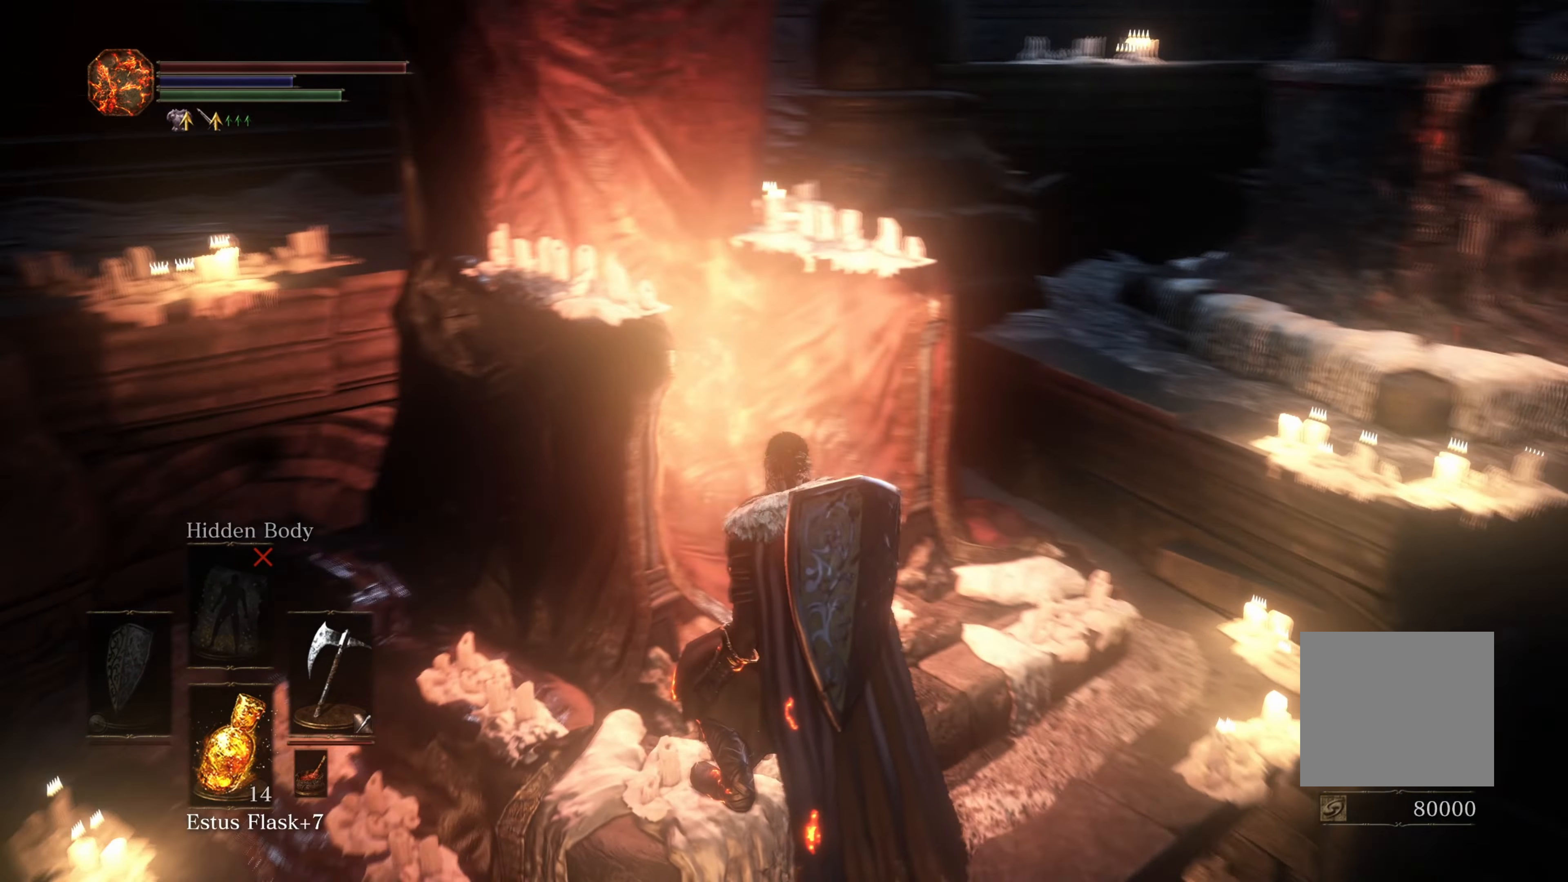
{"buttons": [], "left_stick": "center", "right_stick": "right", "events": [[183, "right_stick", "center"], [450, "right_stick", "right"]]}